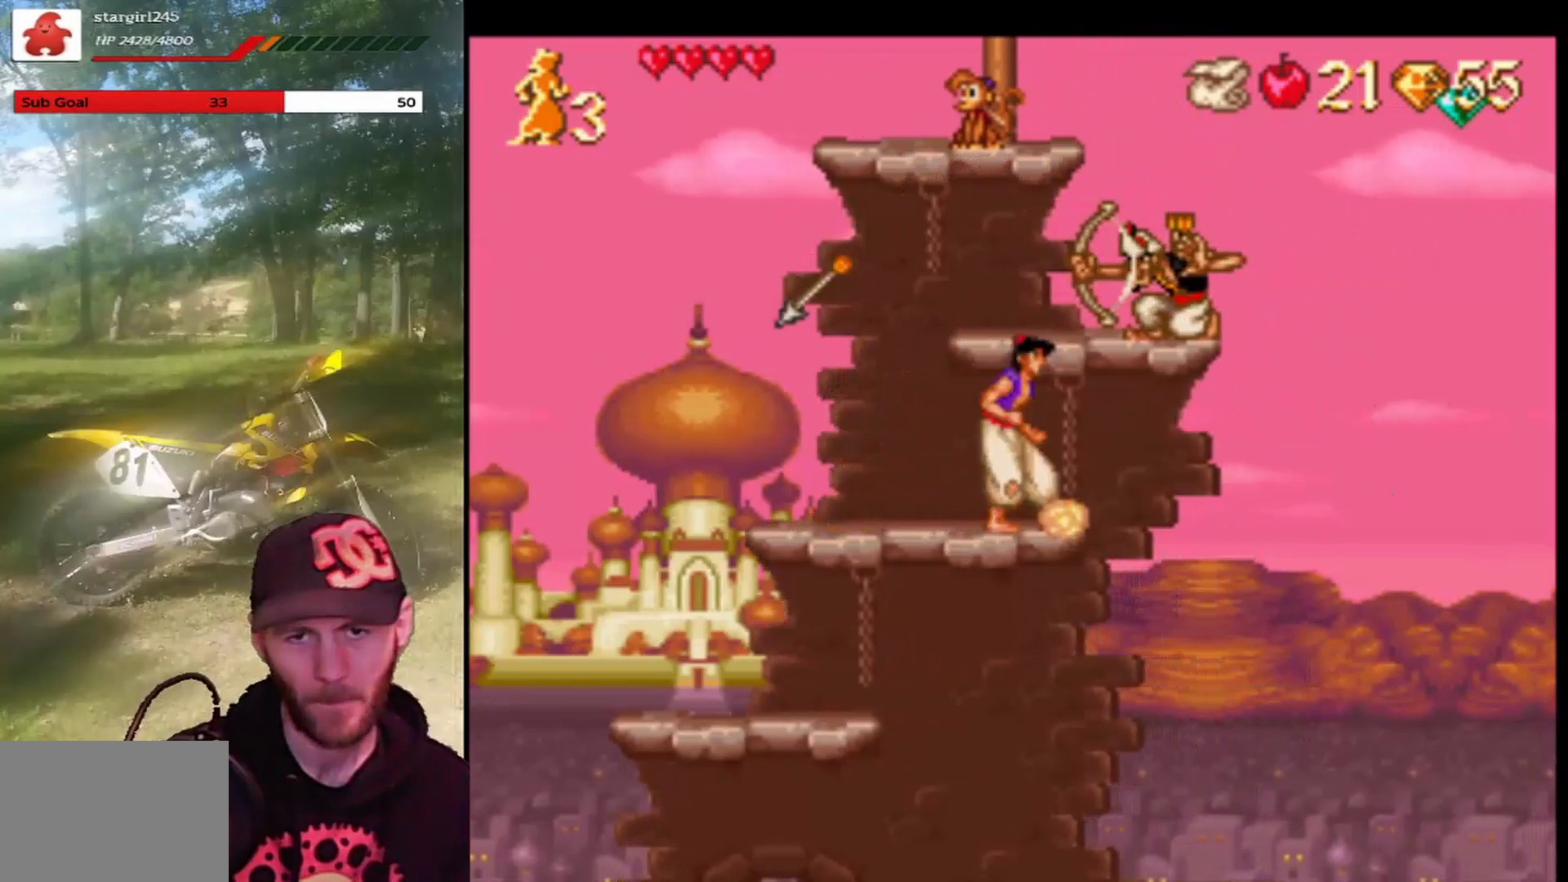
Gameplay with a controller (PlayStation layout); each line is a JSON object with the inputs held at the frame after it. "events" lists button and stick changes between this image and that frame as [ms after this image, input, new state], when the widget could be followed in between. Not read: right_stick.
{"buttons": ["DPAD_RIGHT"], "left_stick": "center", "events": [[133, "DPAD_LEFT", "down"], [367, "DPAD_LEFT", "up"], [433, "DPAD_RIGHT", "down"]]}
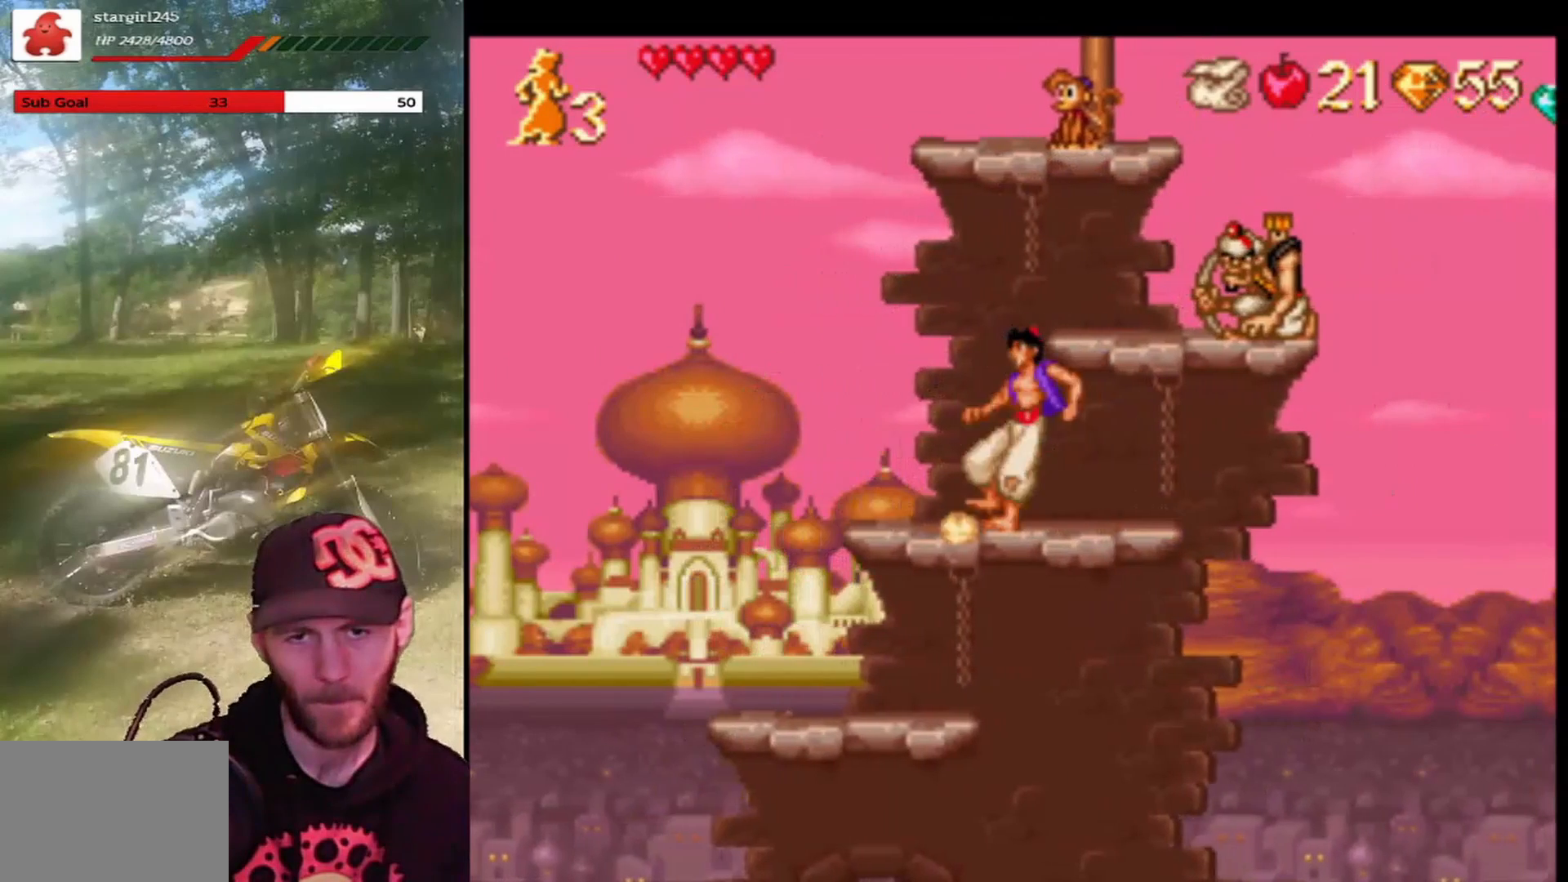
{"buttons": [], "left_stick": "center", "events": [[67, "CROSS", "down"], [67, "DPAD_RIGHT", "up"], [200, "CROSS", "up"], [267, "CIRCLE", "down"], [367, "CIRCLE", "up"]]}
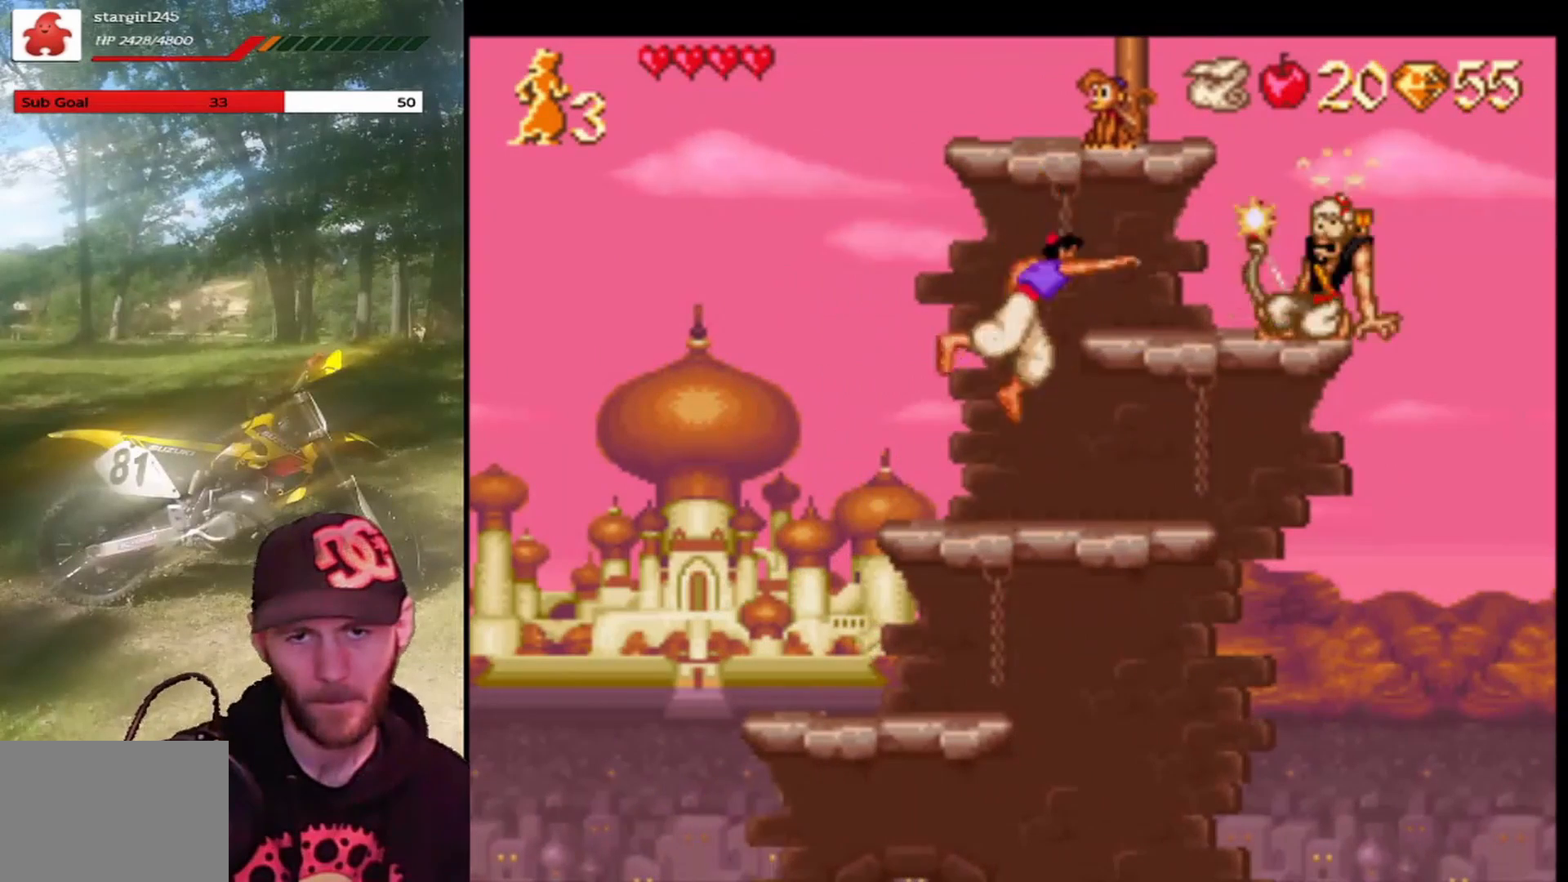
{"buttons": ["CROSS", "DPAD_RIGHT"], "left_stick": "center", "events": [[267, "DPAD_RIGHT", "down"], [367, "CROSS", "down"]]}
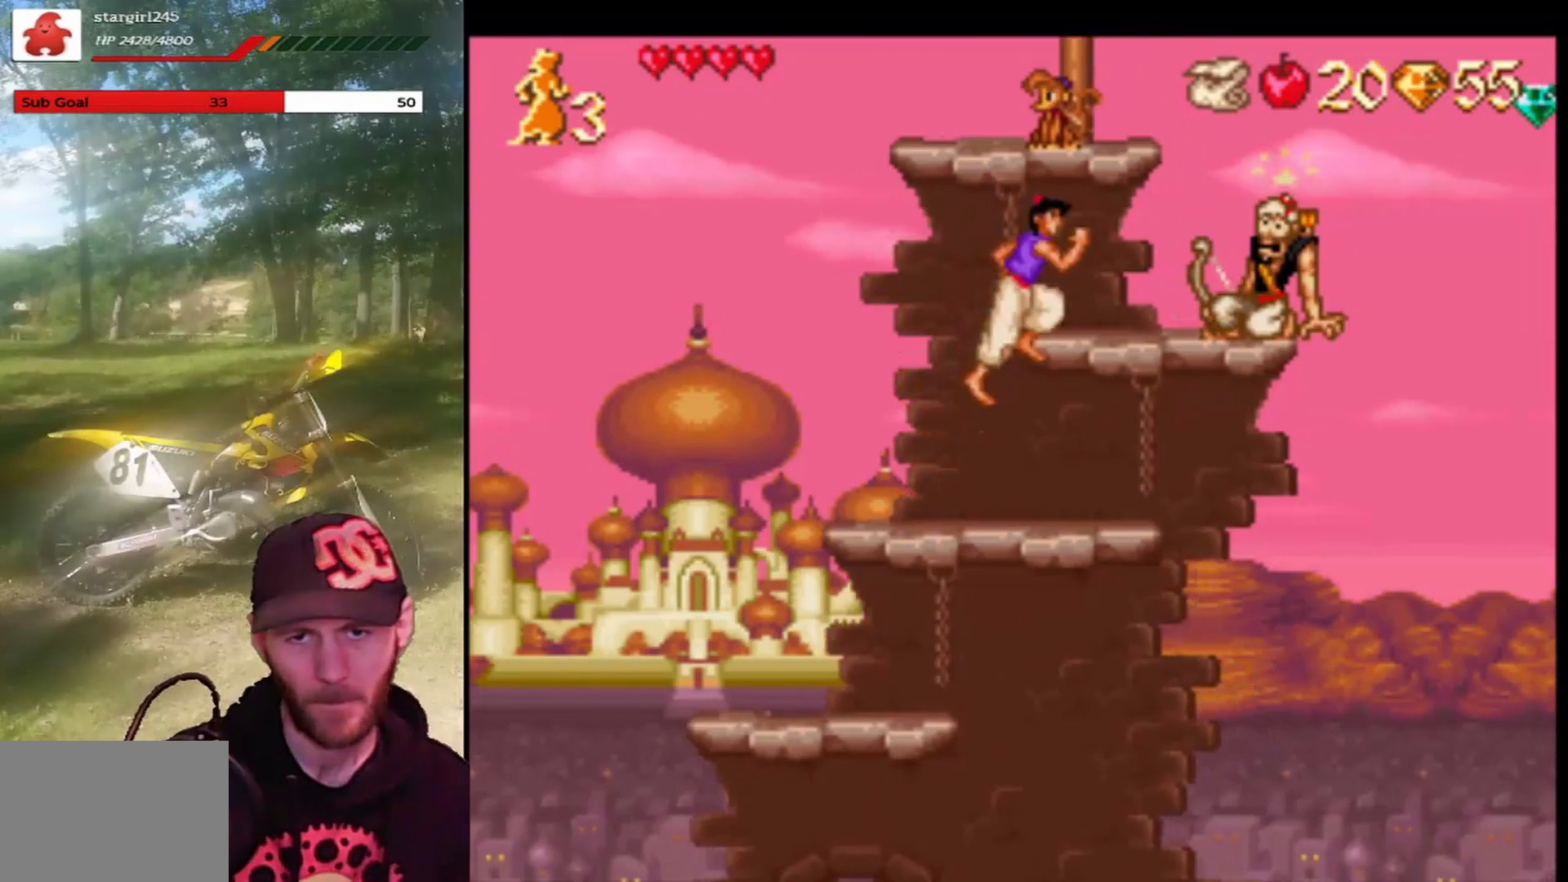
{"buttons": ["CROSS", "DPAD_RIGHT"], "left_stick": "center", "events": [[133, "DPAD_RIGHT", "up"], [167, "DPAD_LEFT", "down"], [233, "CROSS", "up"], [333, "DPAD_LEFT", "up"], [433, "DPAD_RIGHT", "down"], [467, "CROSS", "down"]]}
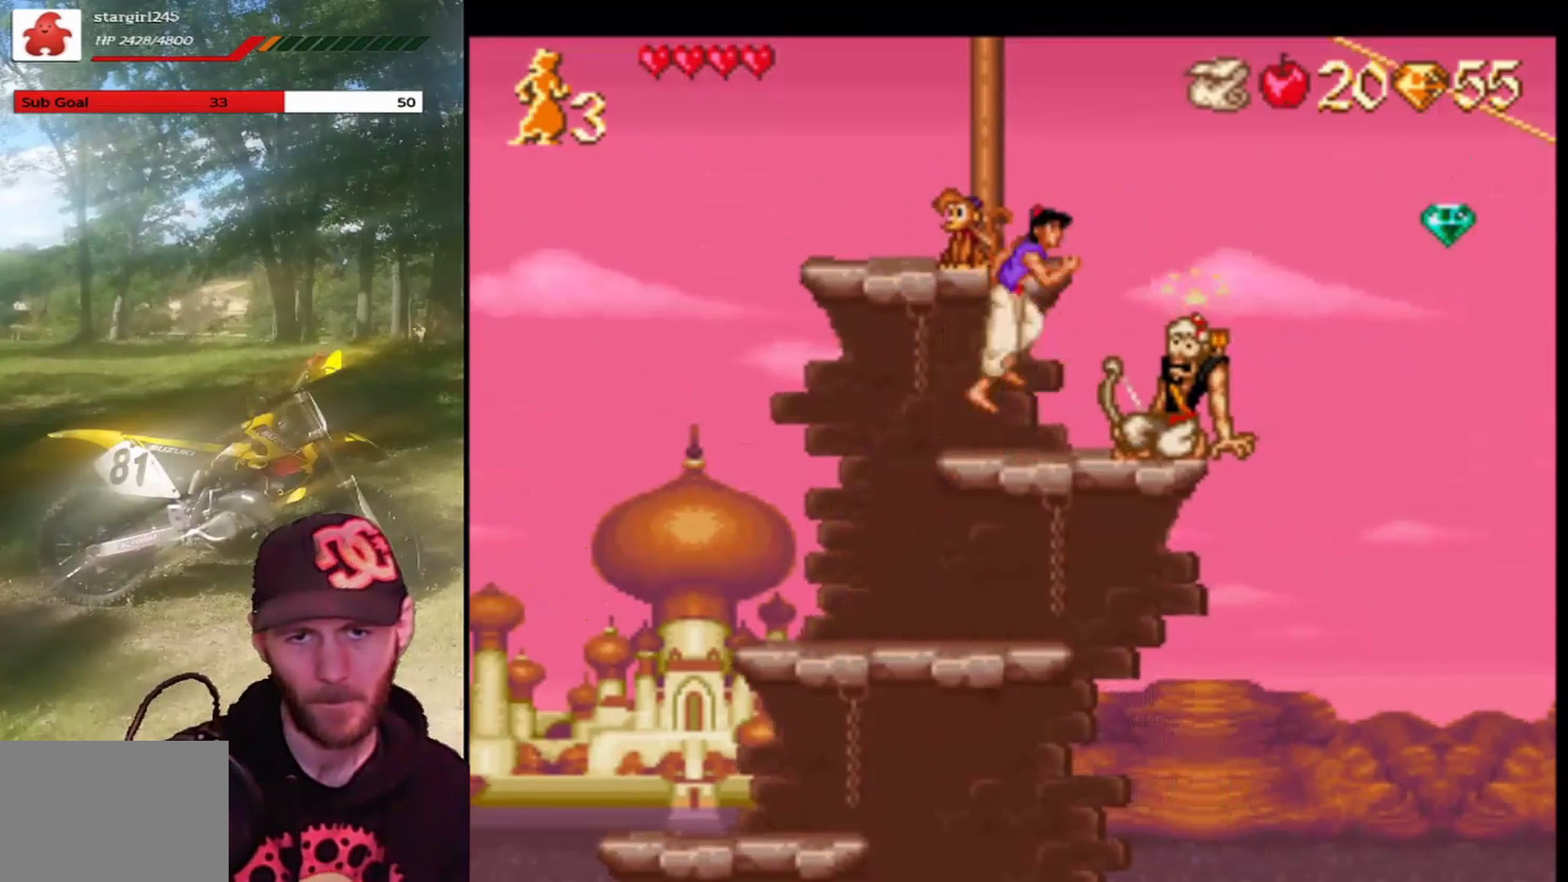
{"buttons": ["DPAD_LEFT"], "left_stick": "center", "events": [[100, "CROSS", "up"], [300, "DPAD_RIGHT", "up"], [367, "DPAD_LEFT", "down"]]}
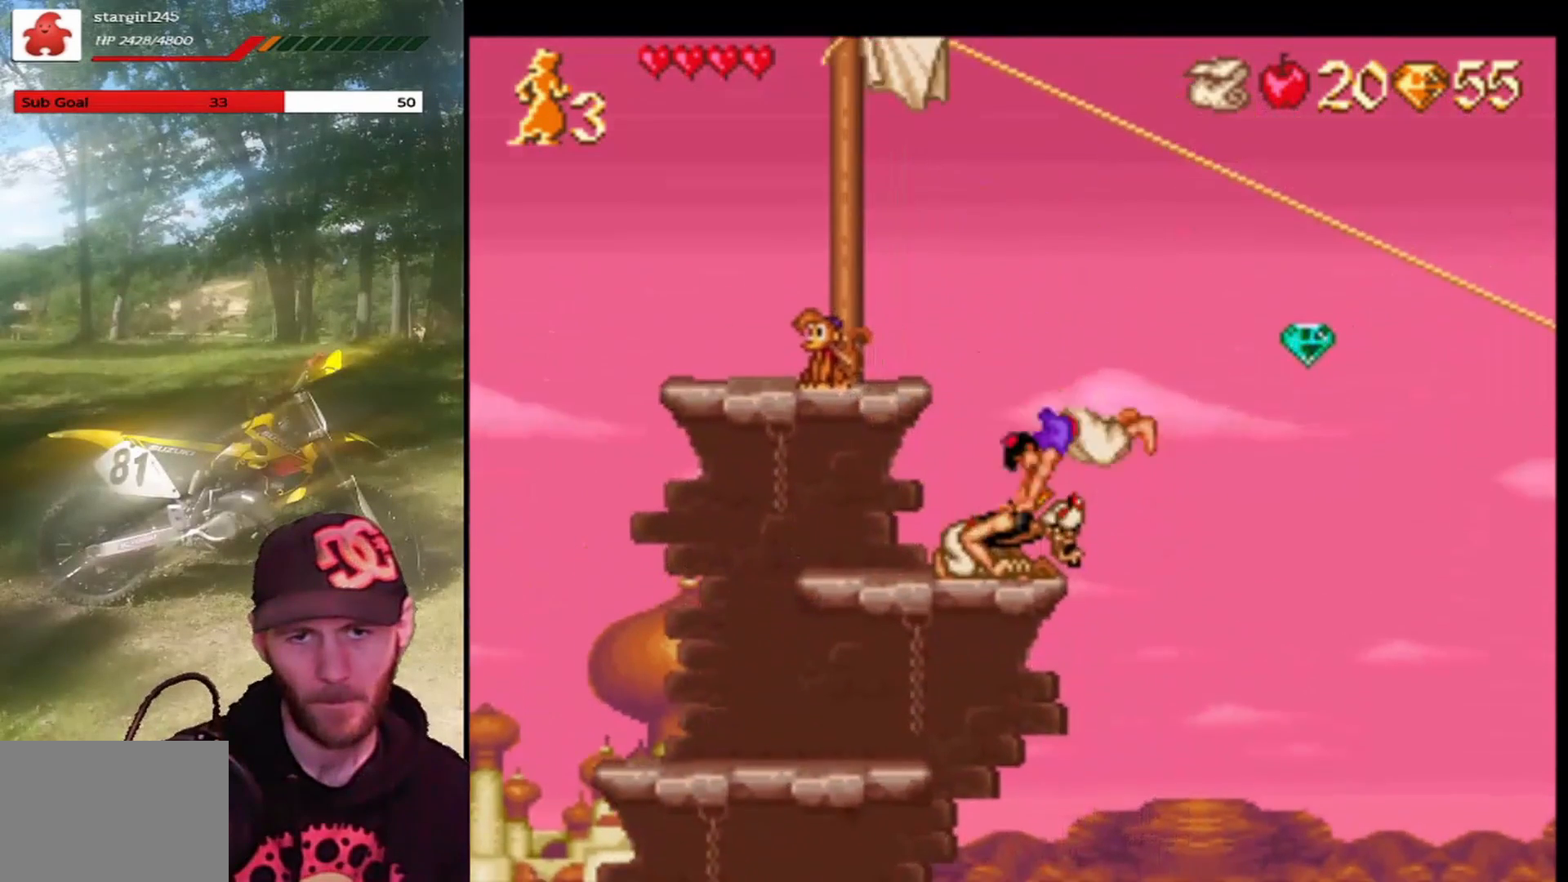
{"buttons": [], "left_stick": "center", "events": [[300, "DPAD_LEFT", "up"]]}
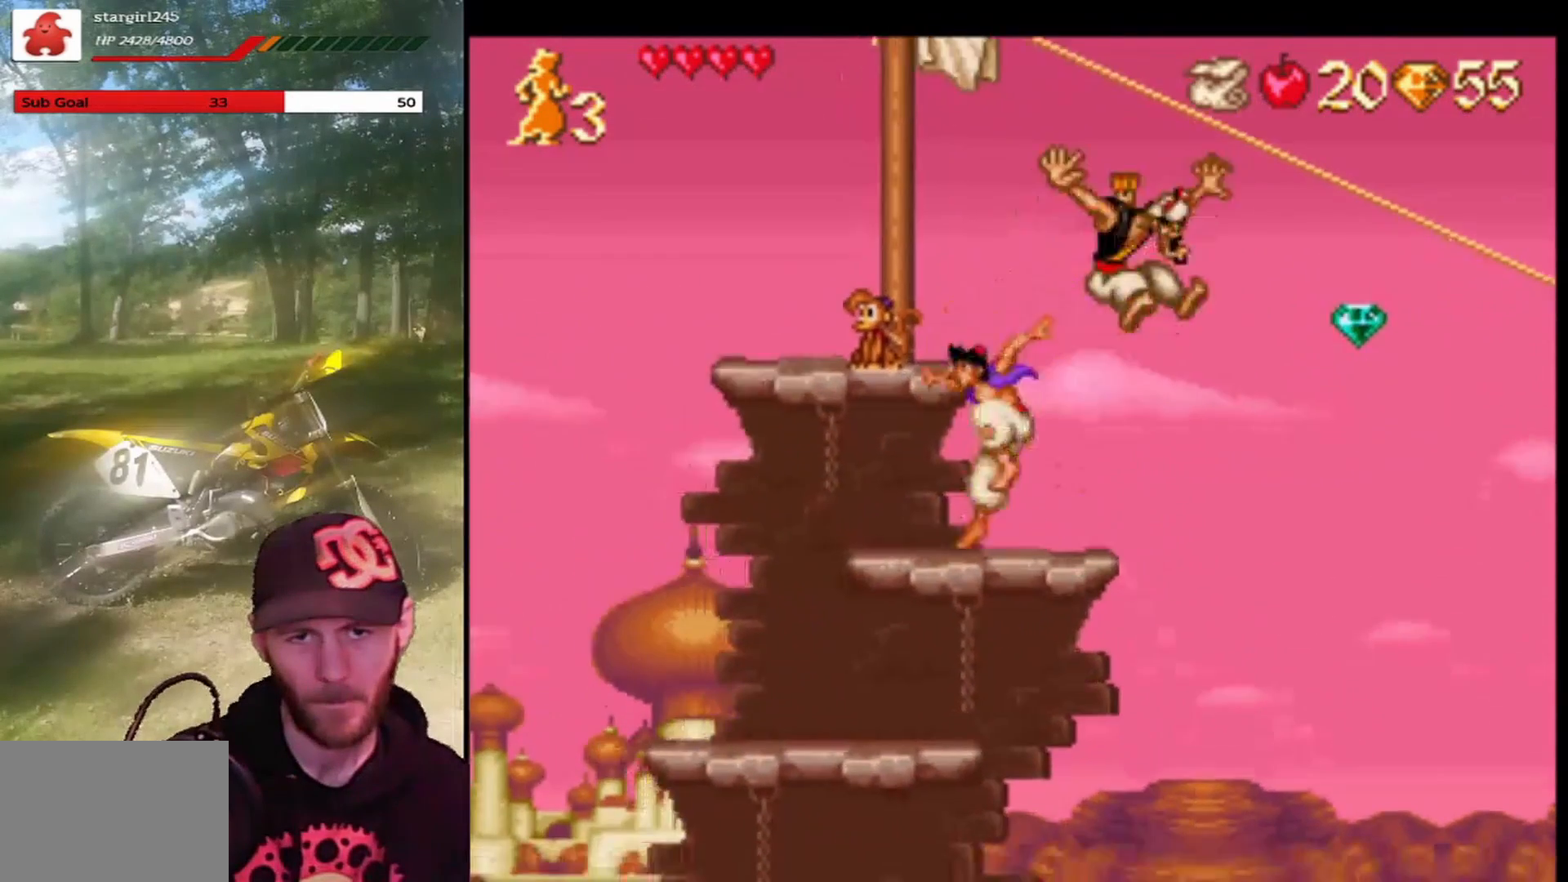
{"buttons": ["DPAD_RIGHT"], "left_stick": "center", "events": [[34, "DPAD_LEFT", "down"], [134, "DPAD_LEFT", "up"], [200, "CROSS", "down"], [334, "DPAD_LEFT", "down"], [434, "DPAD_LEFT", "up"], [467, "CROSS", "up"], [467, "DPAD_RIGHT", "down"]]}
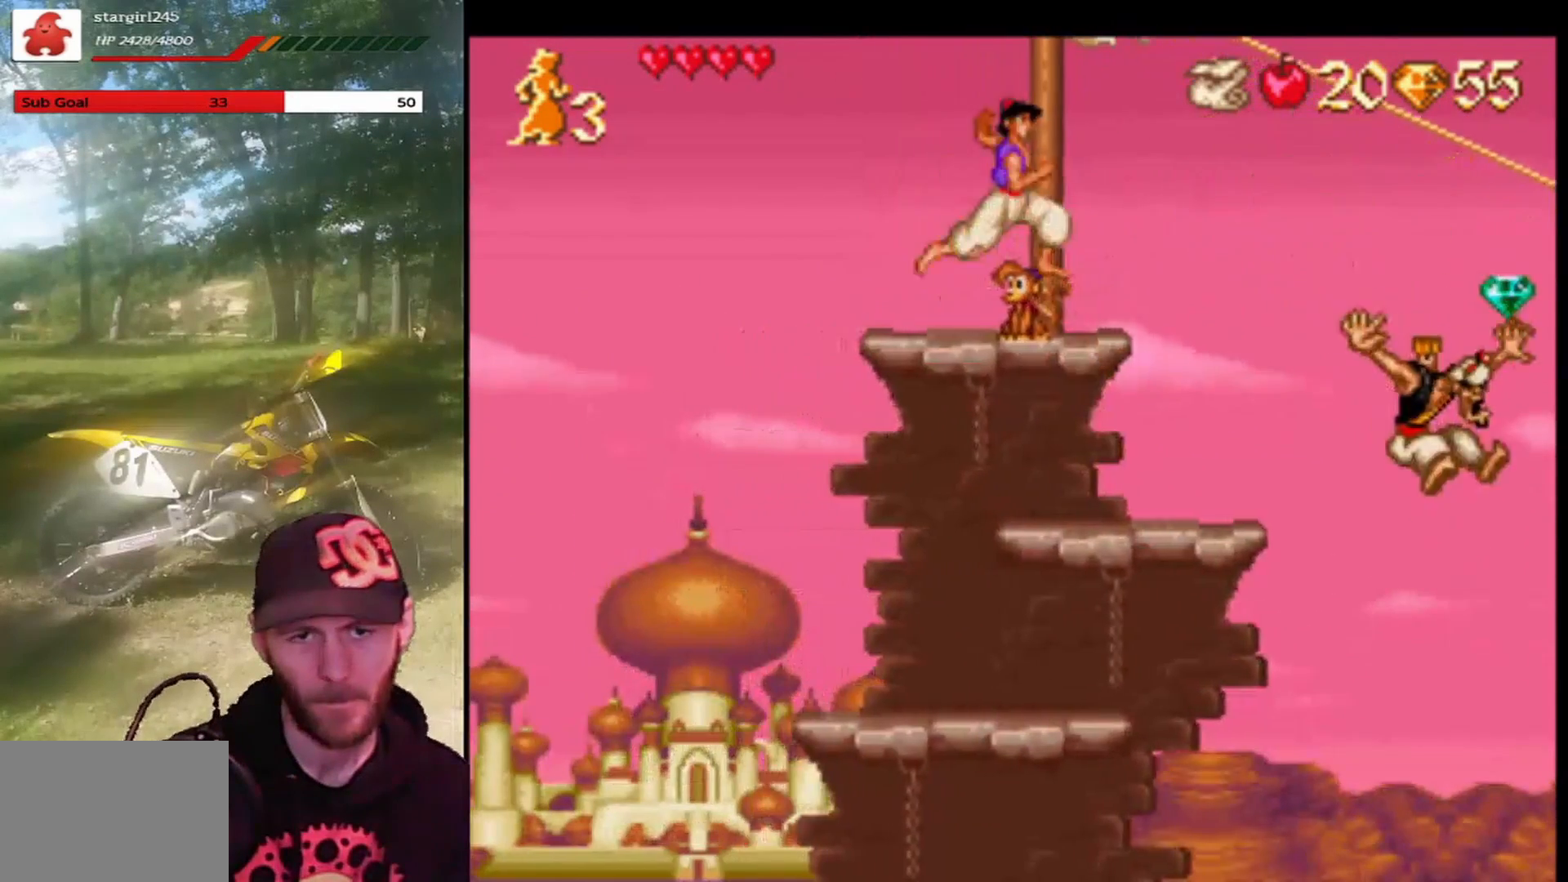
{"buttons": ["DPAD_RIGHT"], "left_stick": "center", "events": [[133, "DPAD_RIGHT", "up"], [433, "DPAD_RIGHT", "down"]]}
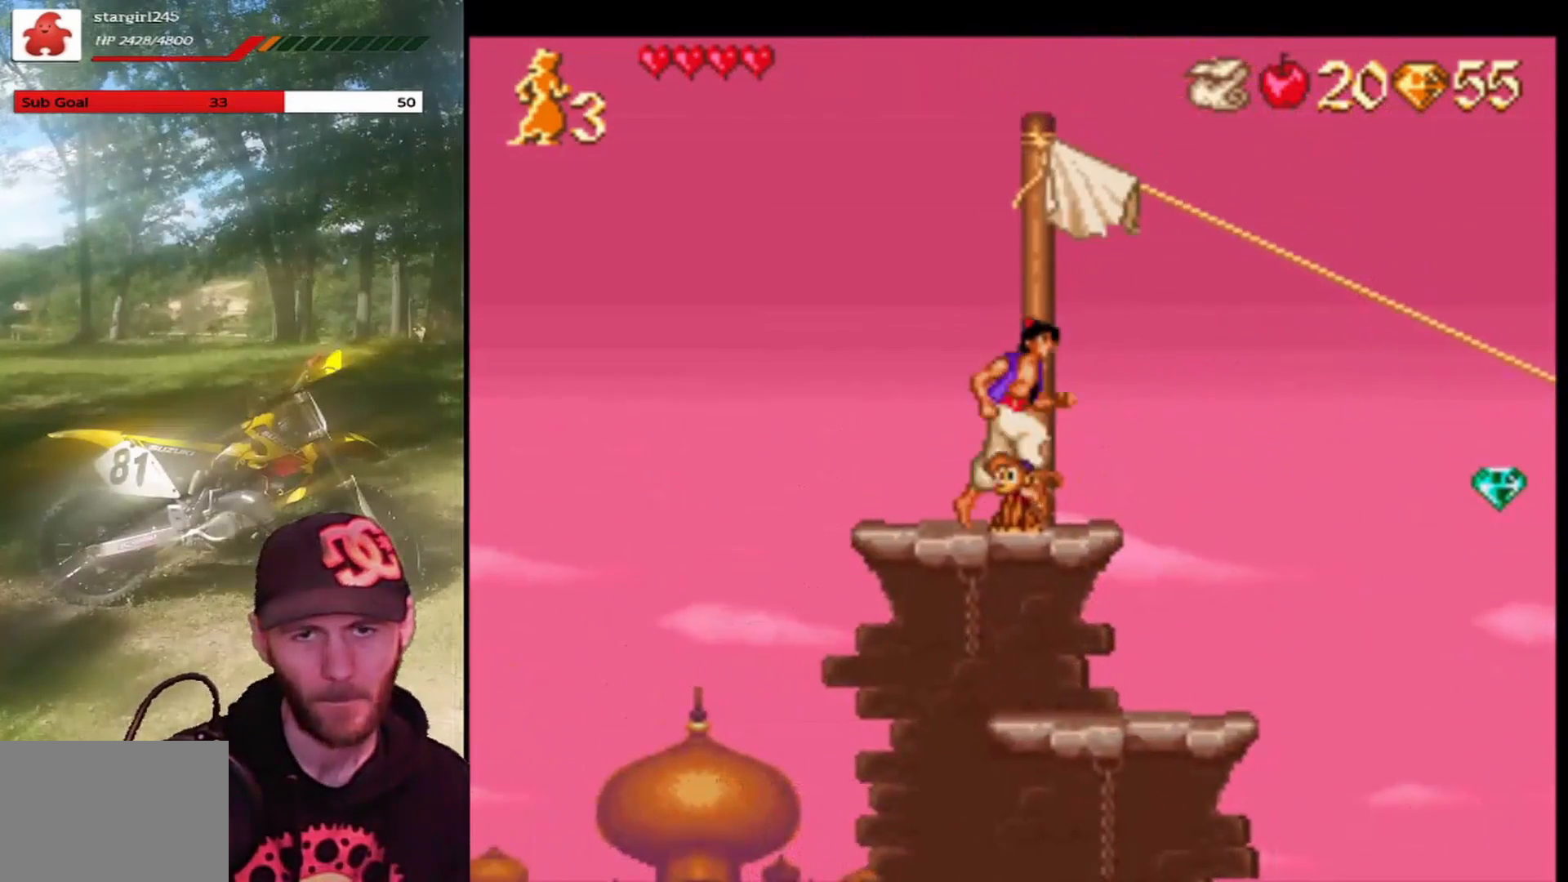
{"buttons": ["CROSS"], "left_stick": "center", "events": [[34, "DPAD_RIGHT", "up"], [501, "CROSS", "down"]]}
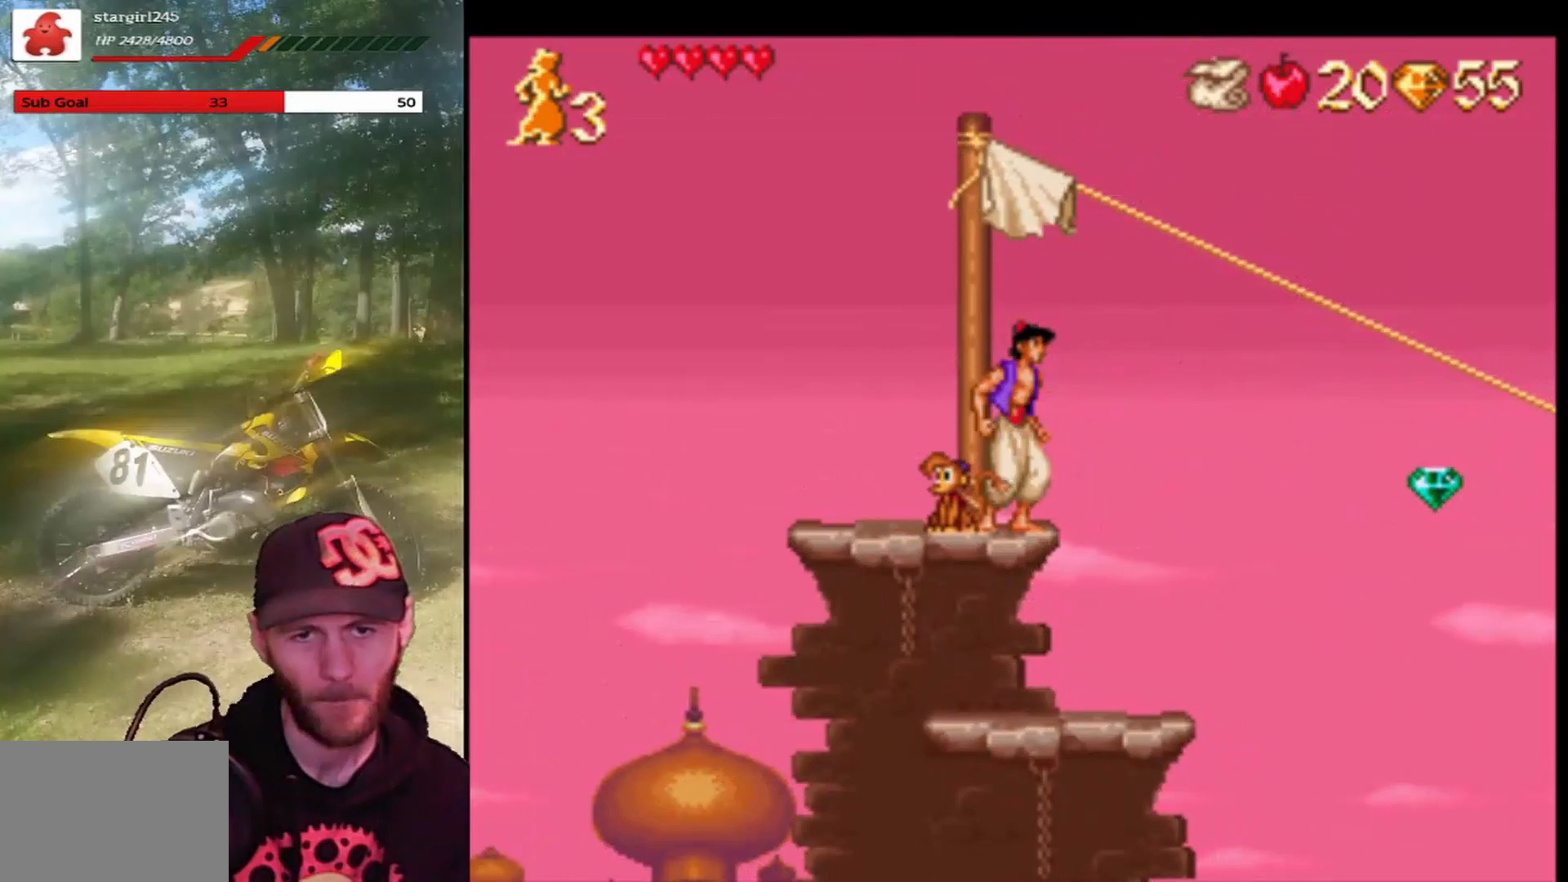
{"buttons": [], "left_stick": "center", "events": [[133, "CROSS", "up"]]}
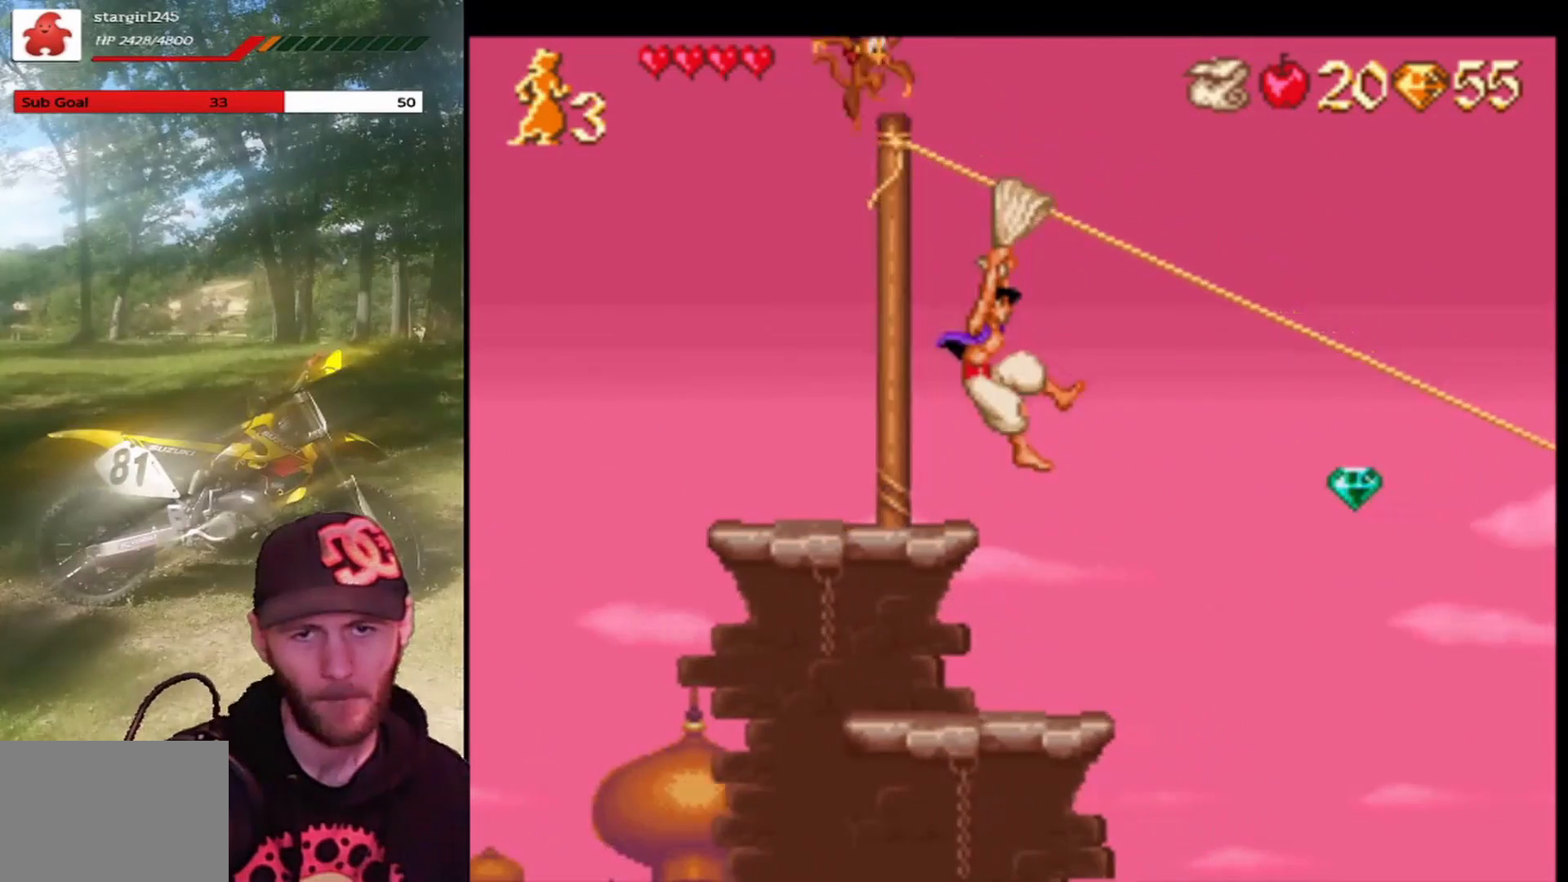
{"buttons": [], "left_stick": "center", "events": []}
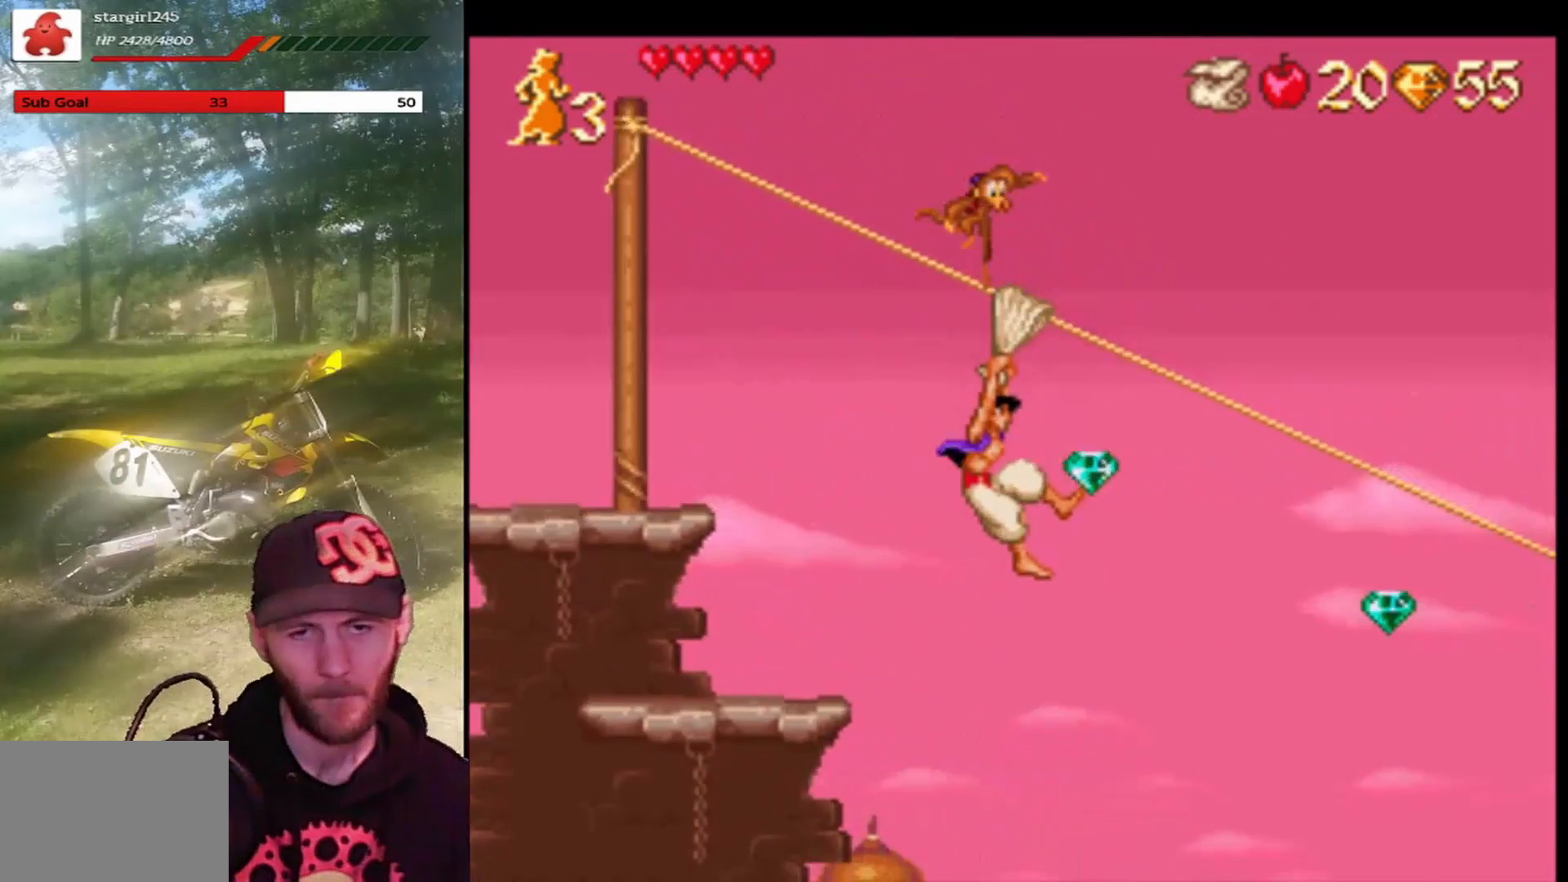
{"buttons": [], "left_stick": "center", "events": []}
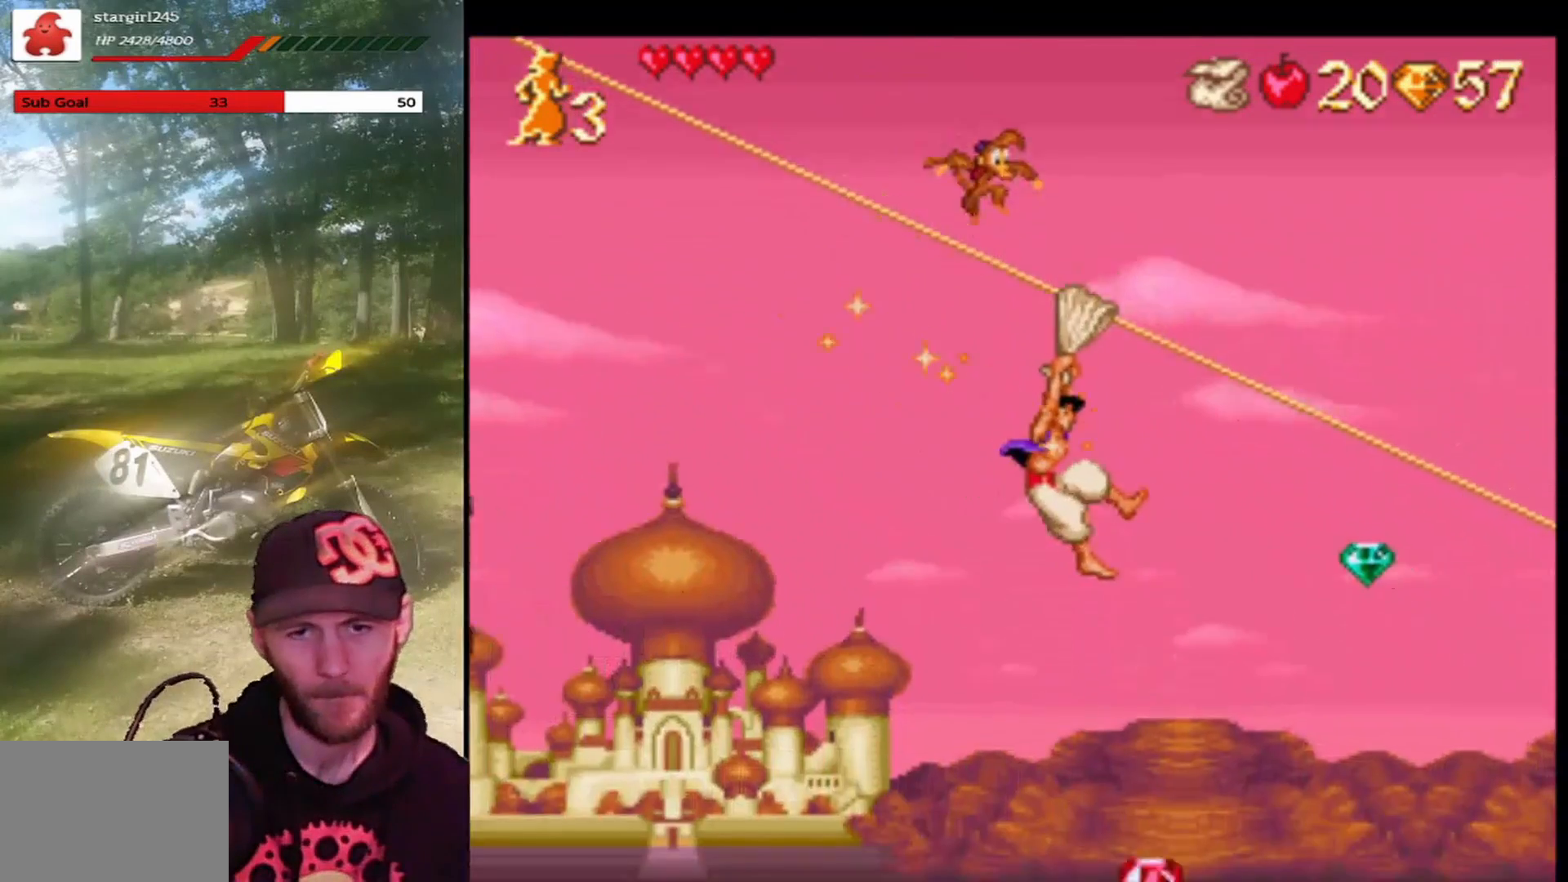
{"buttons": [], "left_stick": "center", "events": []}
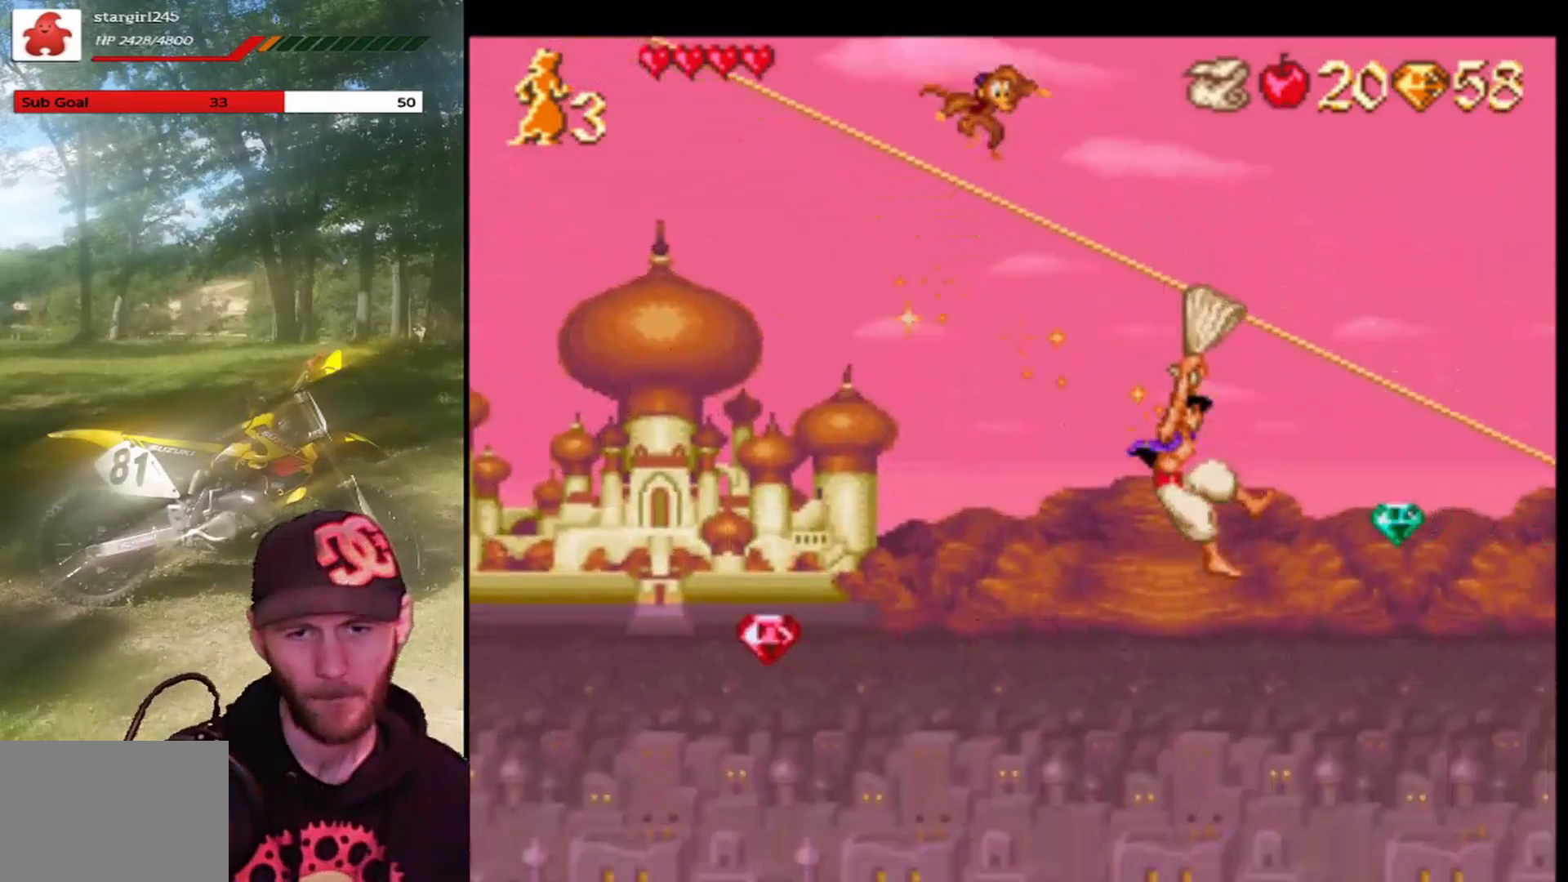
{"buttons": [], "left_stick": "center", "events": []}
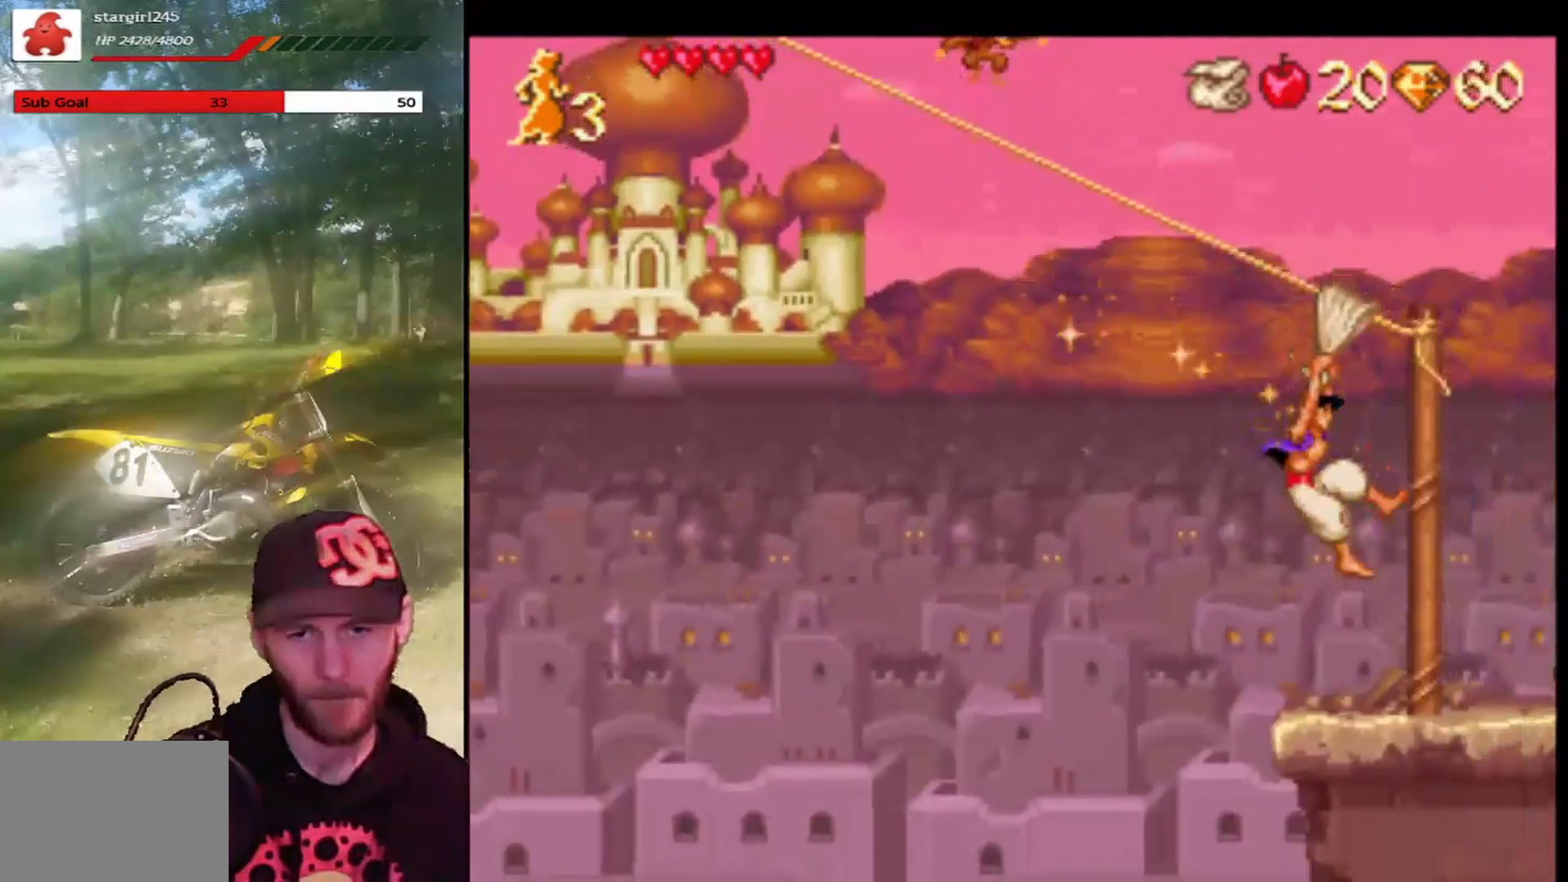
{"buttons": [], "left_stick": "center", "events": []}
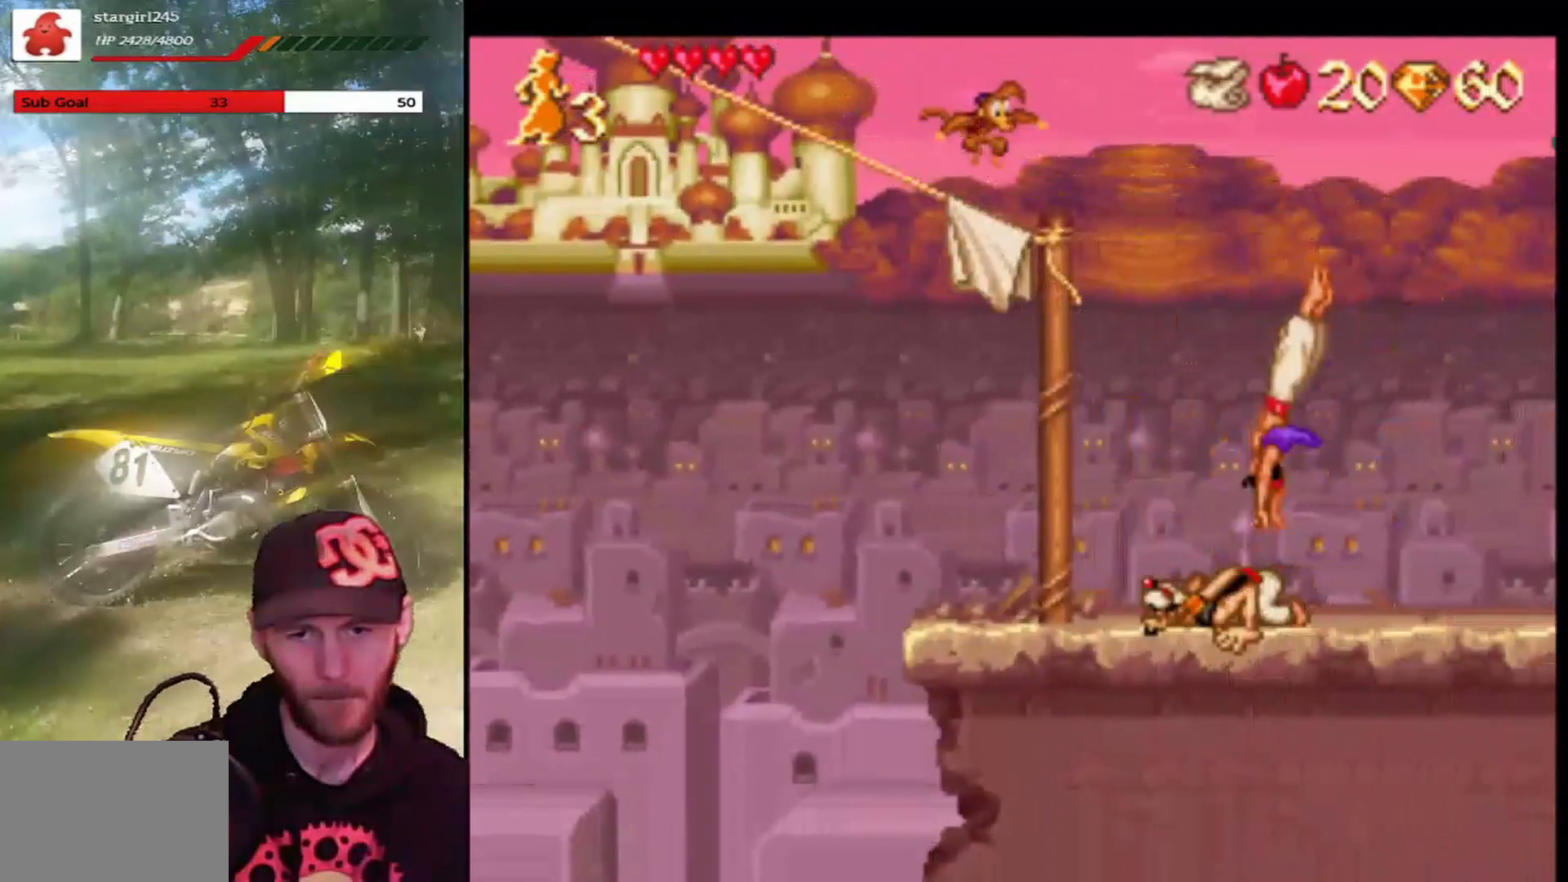
{"buttons": [], "left_stick": "center", "events": [[133, "CROSS", "down"], [300, "CROSS", "up"]]}
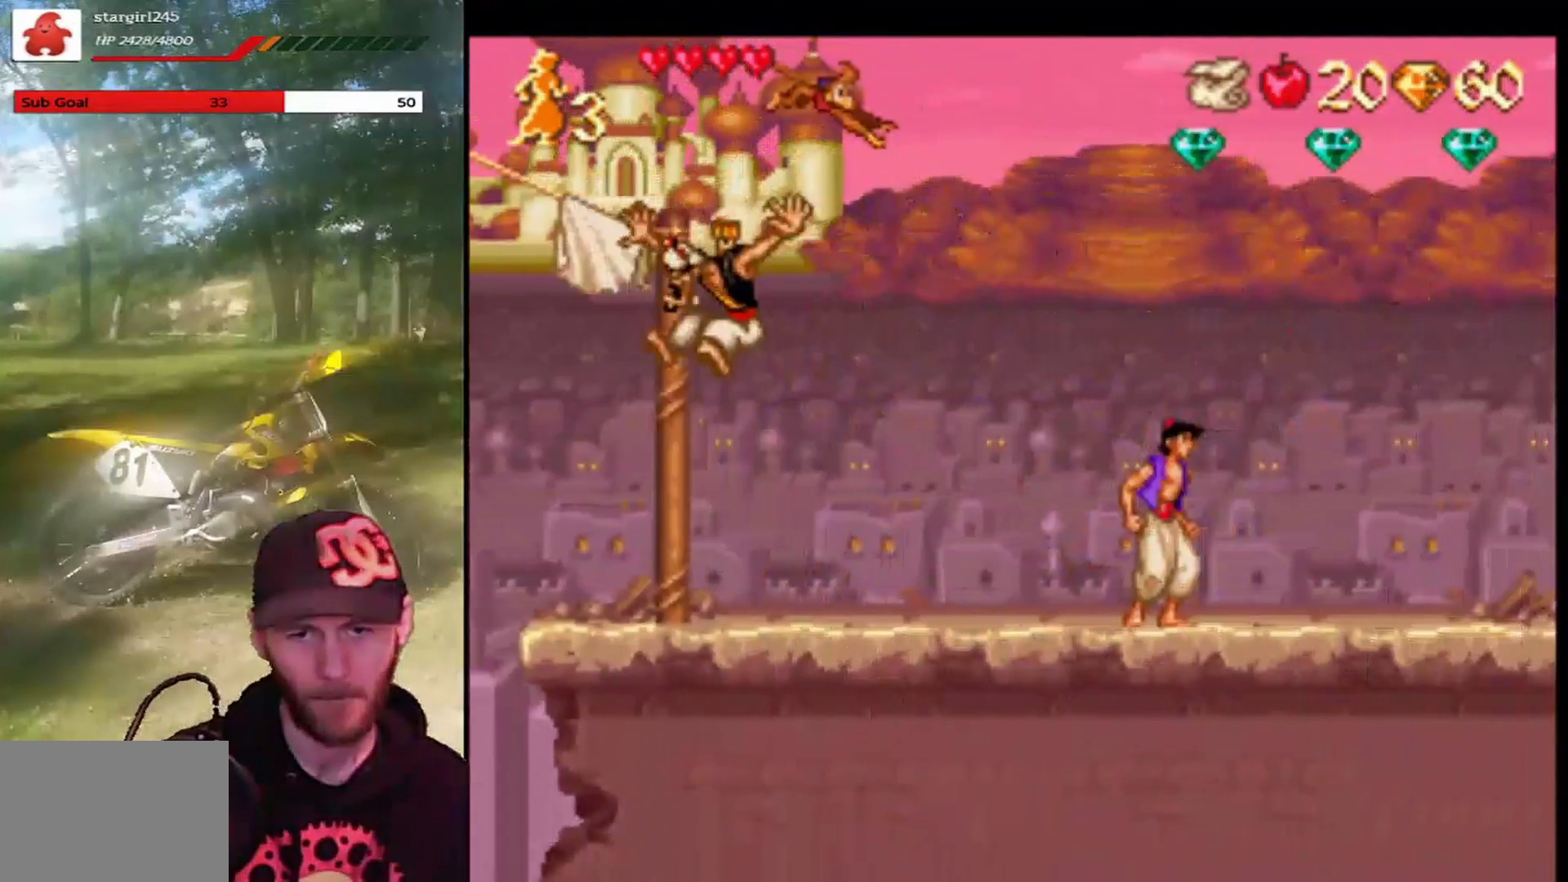
{"buttons": ["CROSS", "DPAD_RIGHT"], "left_stick": "center", "events": [[200, "CROSS", "down"], [434, "DPAD_RIGHT", "down"]]}
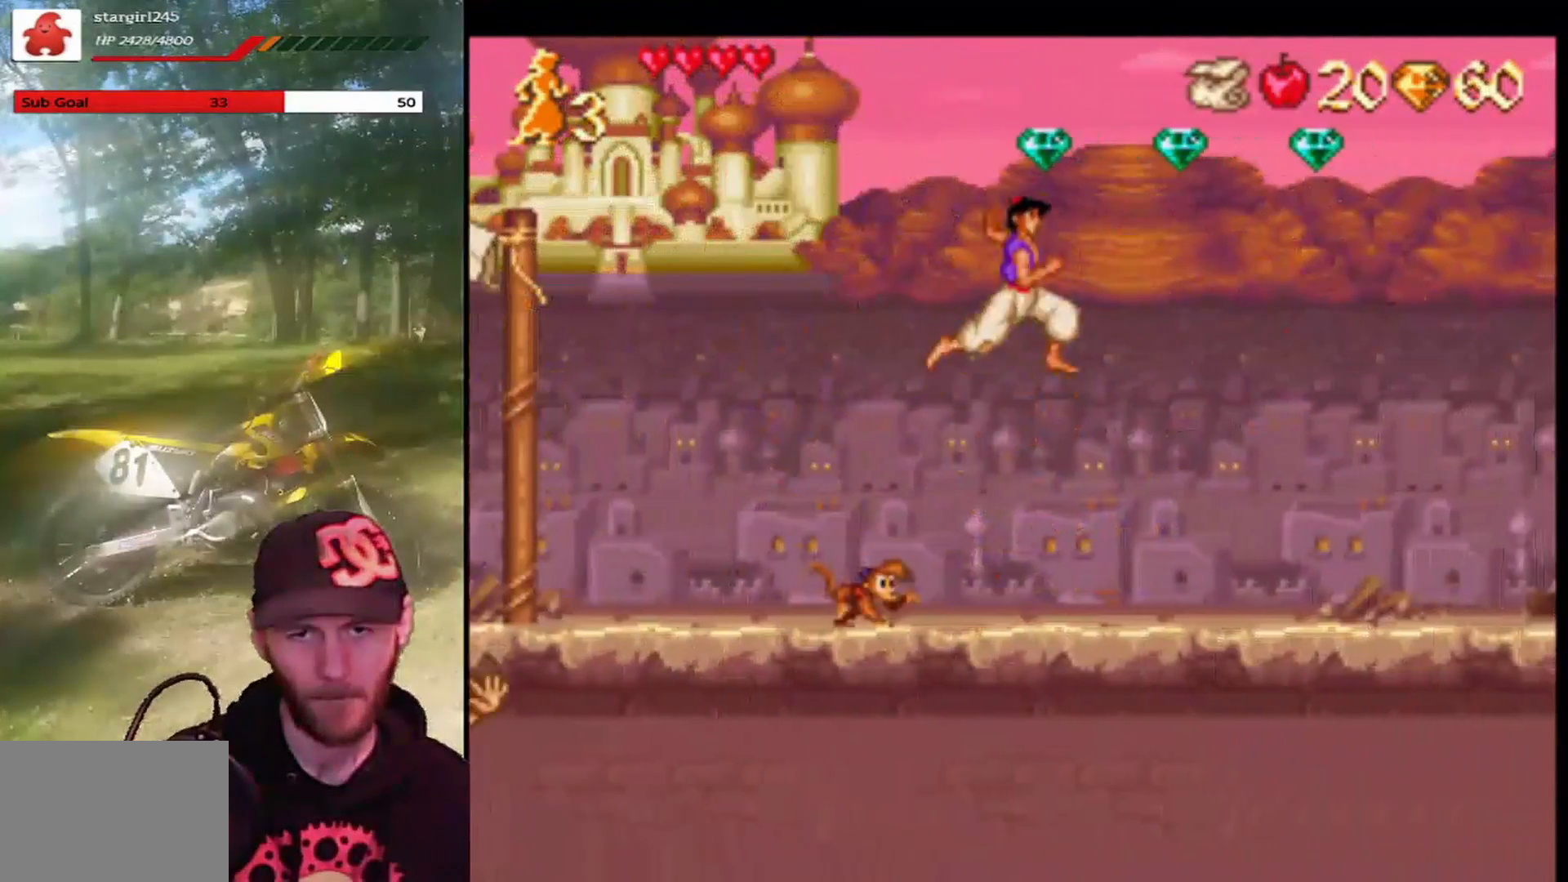
{"buttons": ["DPAD_LEFT"], "left_stick": "center", "events": [[267, "DPAD_RIGHT", "up"], [300, "CROSS", "up"], [400, "DPAD_LEFT", "down"]]}
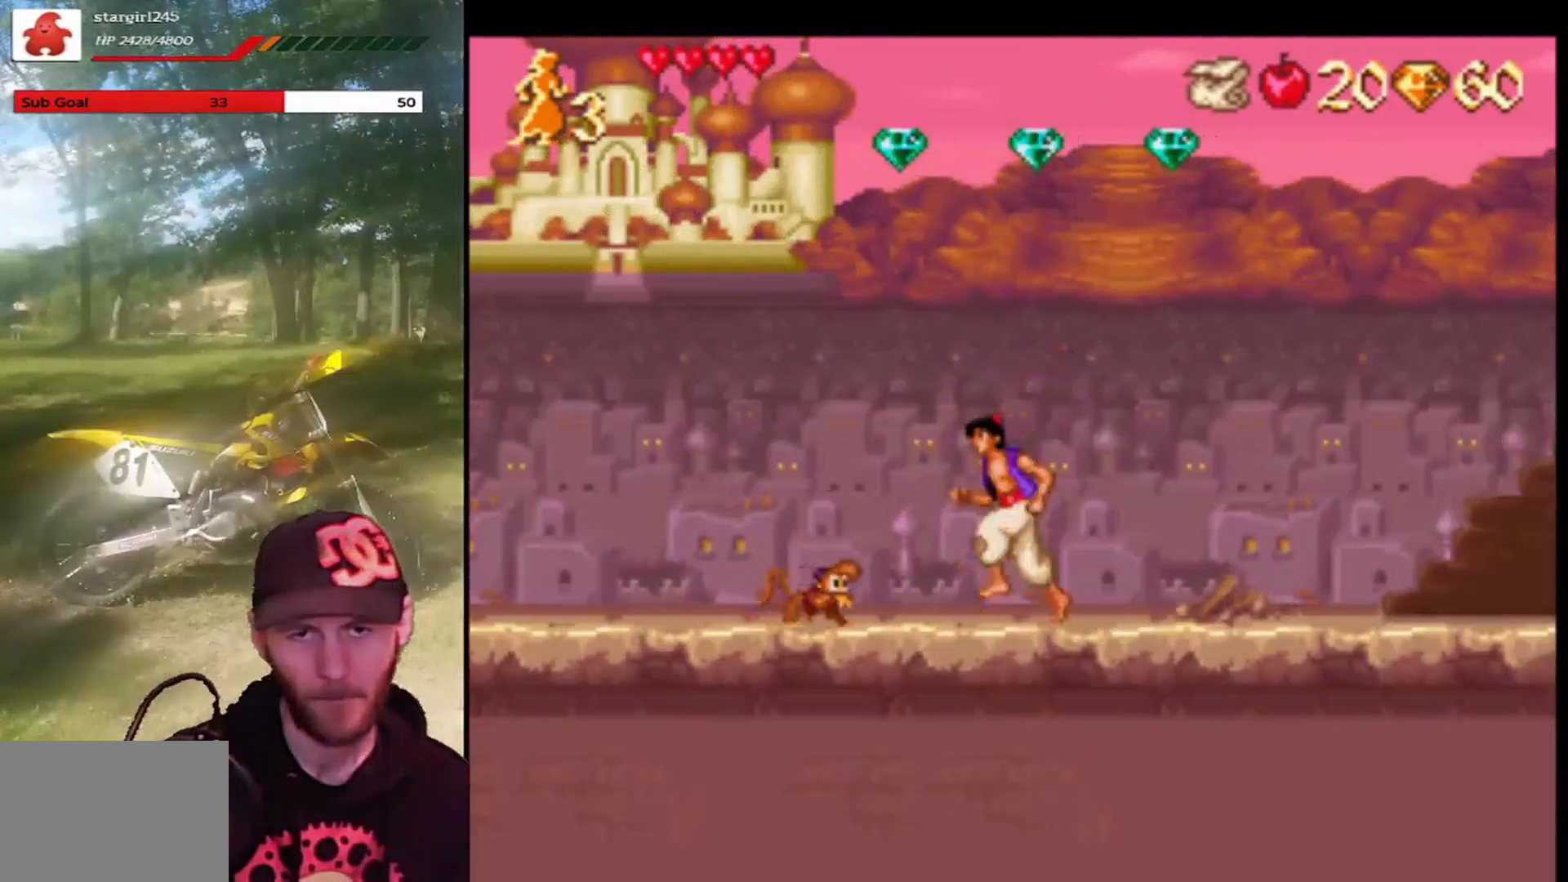
{"buttons": ["CROSS", "R1", "DPAD_UP", "DPAD_RIGHT"], "left_stick": "center", "events": [[67, "CROSS", "down"], [134, "DPAD_LEFT", "up"], [200, "DPAD_UP", "down"], [300, "DPAD_RIGHT", "down"], [434, "R1", "down"]]}
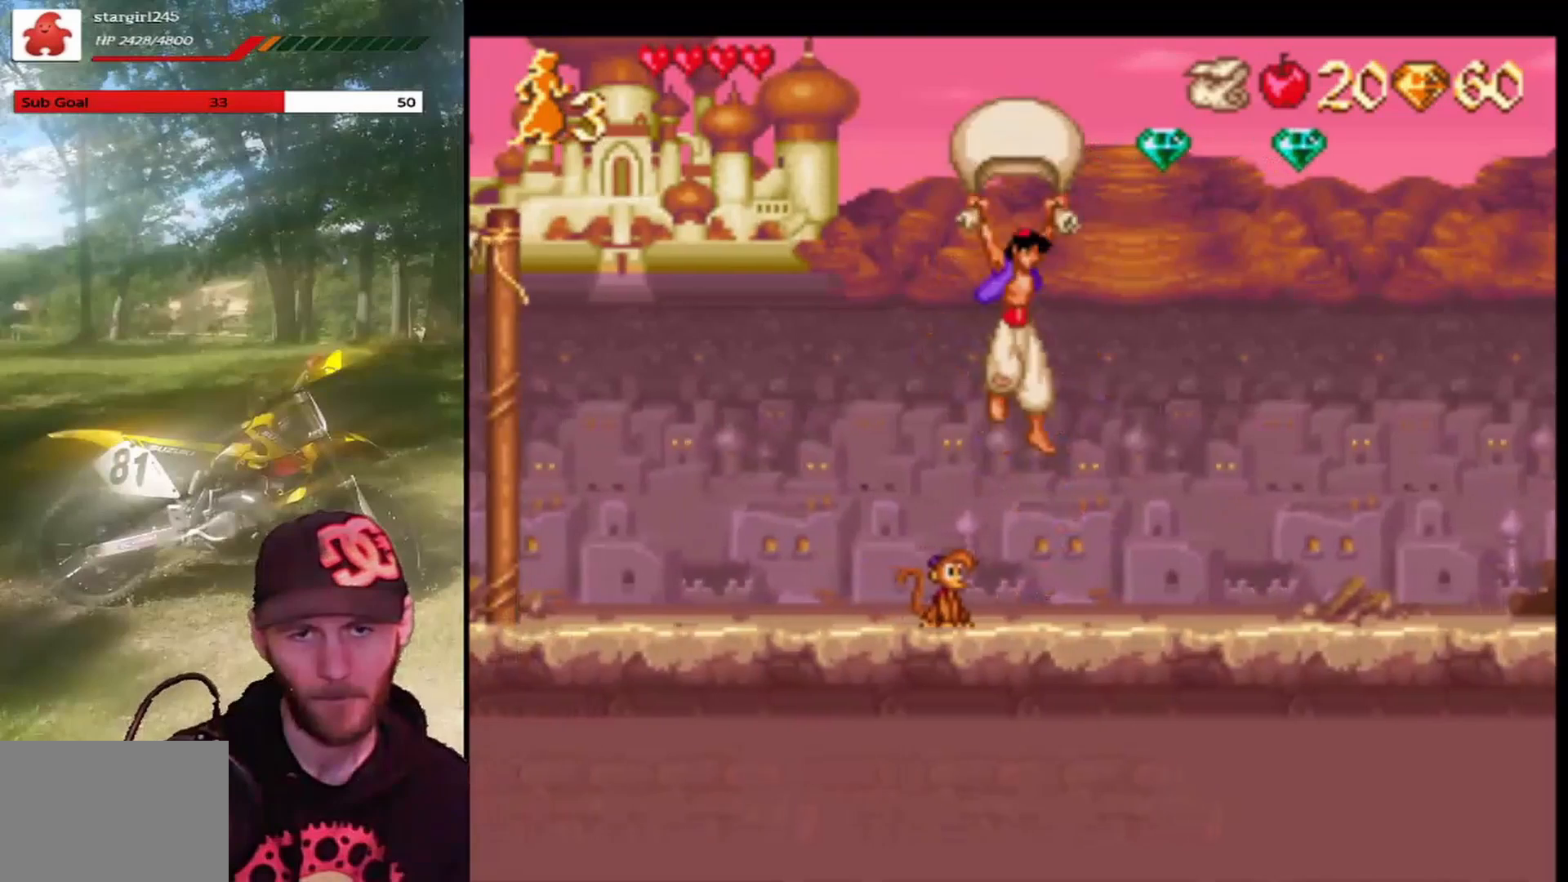
{"buttons": [], "left_stick": "center", "events": [[133, "DPAD_RIGHT", "up"], [133, "DPAD_UP", "up"], [167, "R1", "up"], [233, "CROSS", "up"]]}
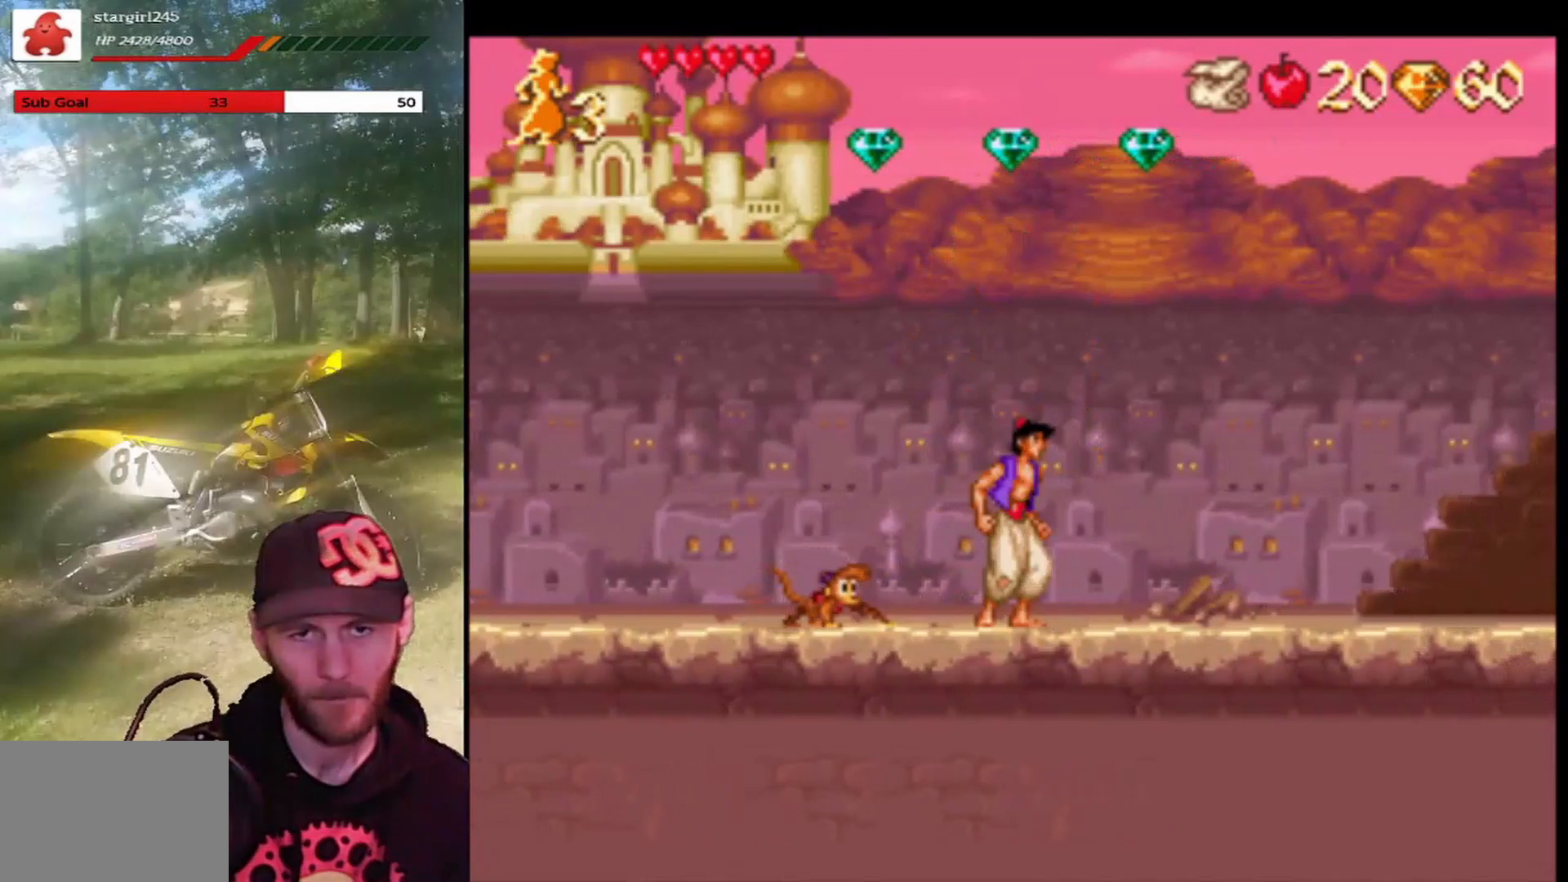
{"buttons": ["CROSS", "R1"], "left_stick": "center", "events": [[234, "CROSS", "down"], [300, "DPAD_RIGHT", "down"], [434, "DPAD_RIGHT", "up"], [501, "R1", "down"]]}
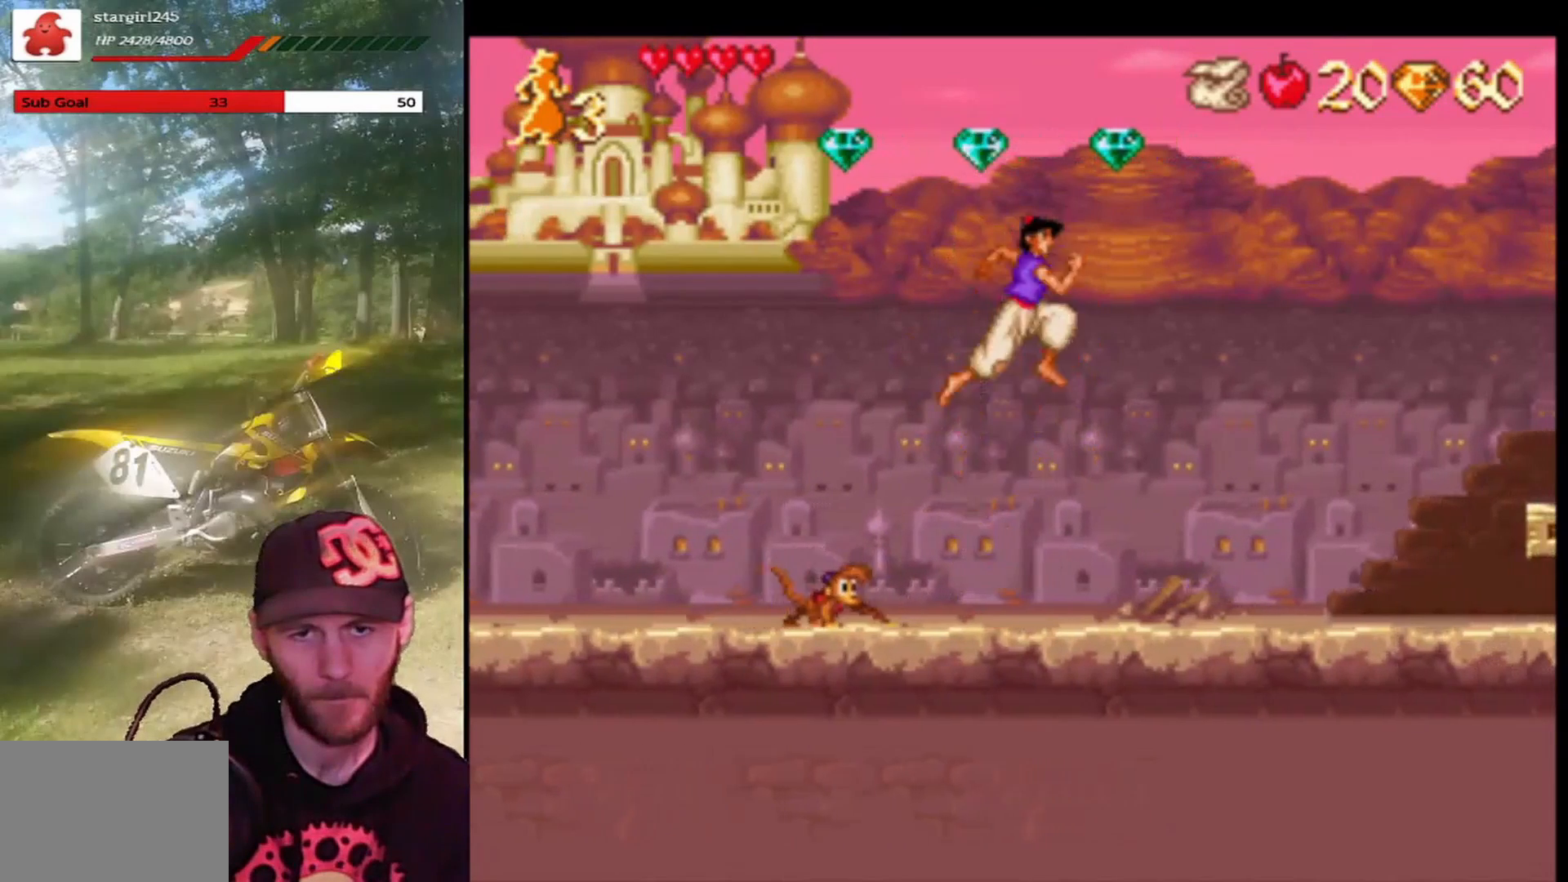
{"buttons": ["CROSS", "R1", "DPAD_LEFT"], "left_stick": "center", "events": [[133, "DPAD_LEFT", "down"]]}
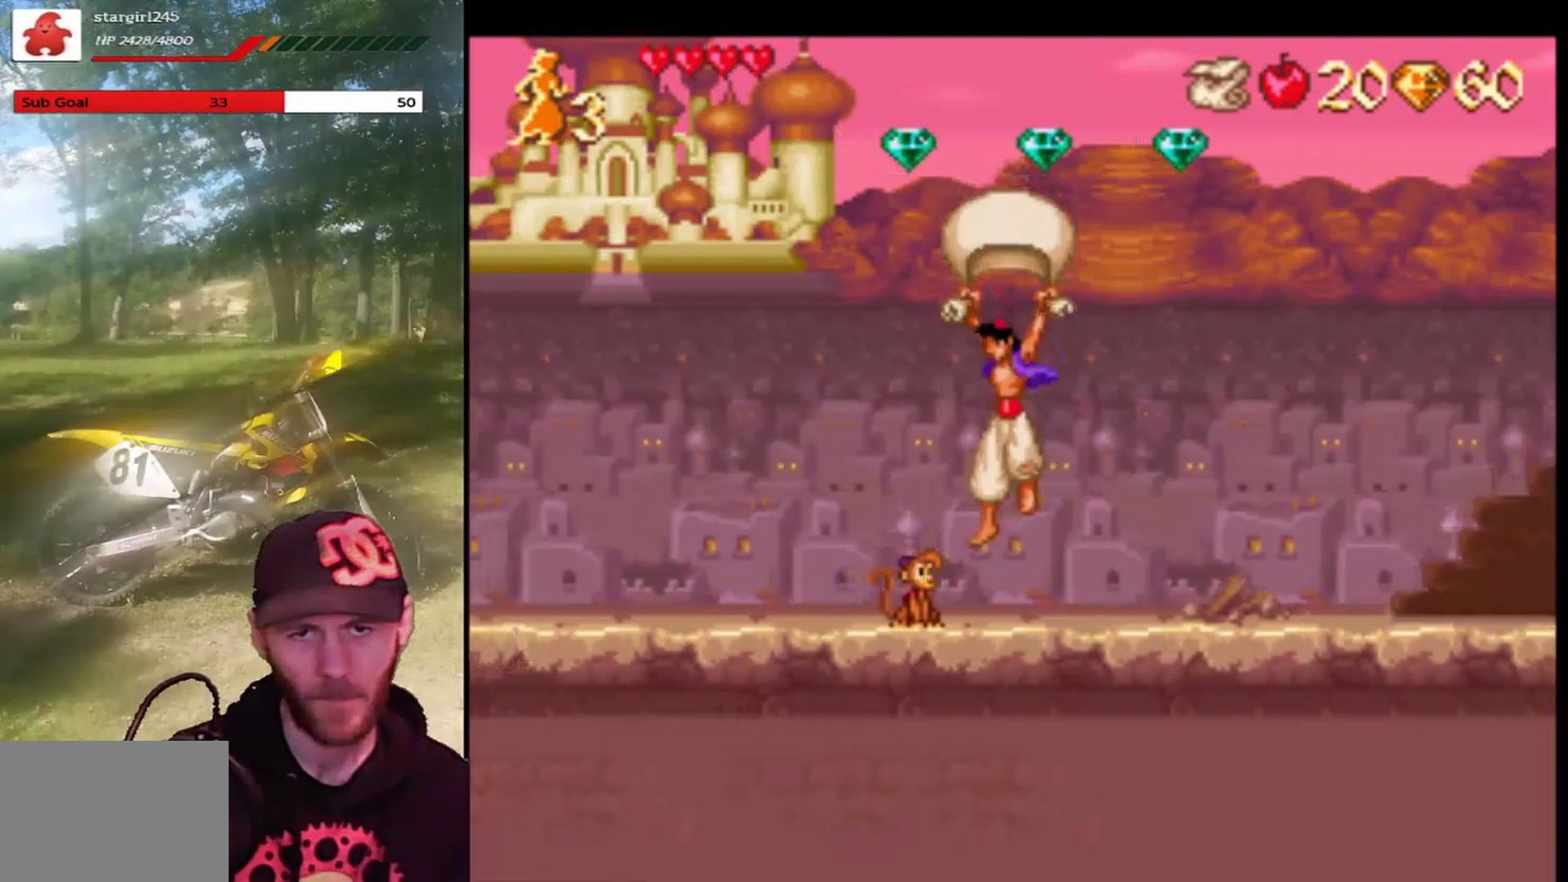
{"buttons": ["DPAD_RIGHT"], "left_stick": "center", "events": [[134, "DPAD_LEFT", "up"], [200, "R1", "up"], [234, "CROSS", "up"], [234, "DPAD_RIGHT", "down"]]}
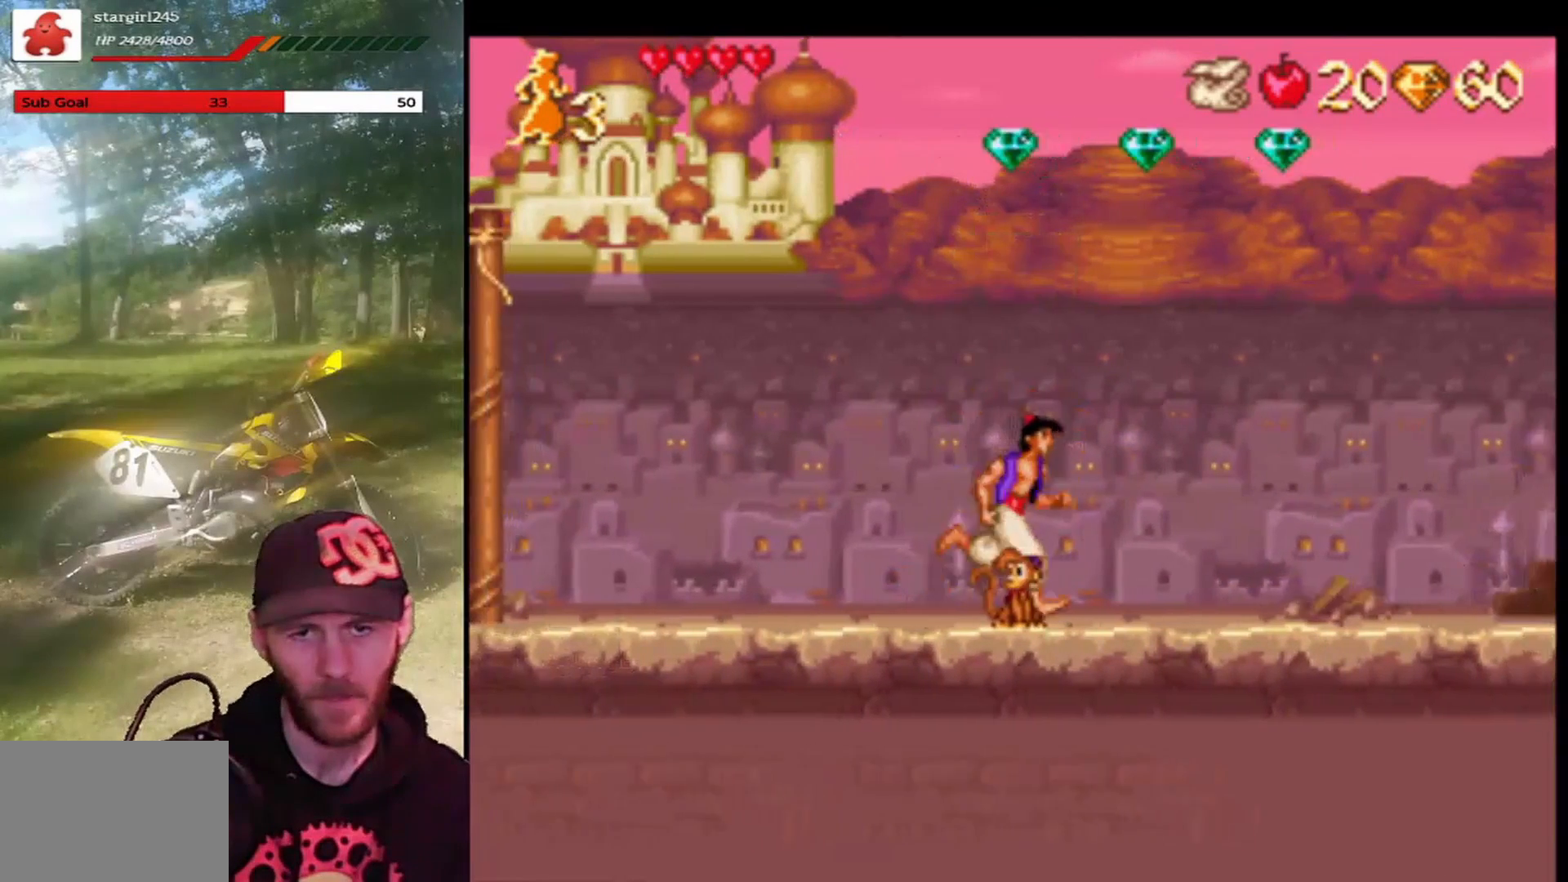
{"buttons": ["DPAD_RIGHT"], "left_stick": "center", "events": []}
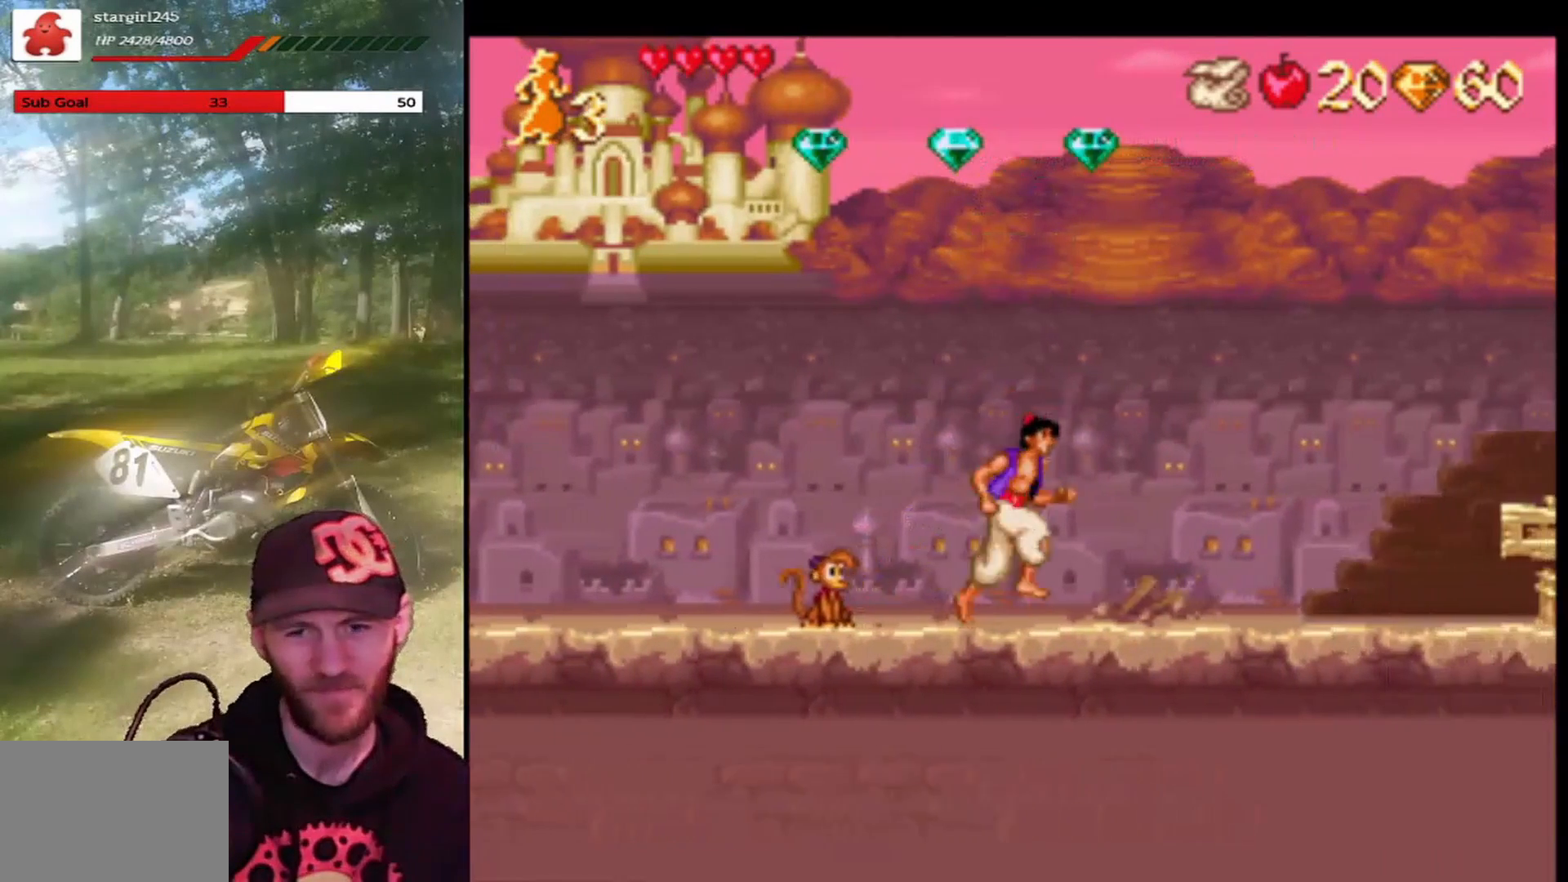
{"buttons": ["DPAD_RIGHT"], "left_stick": "center", "events": []}
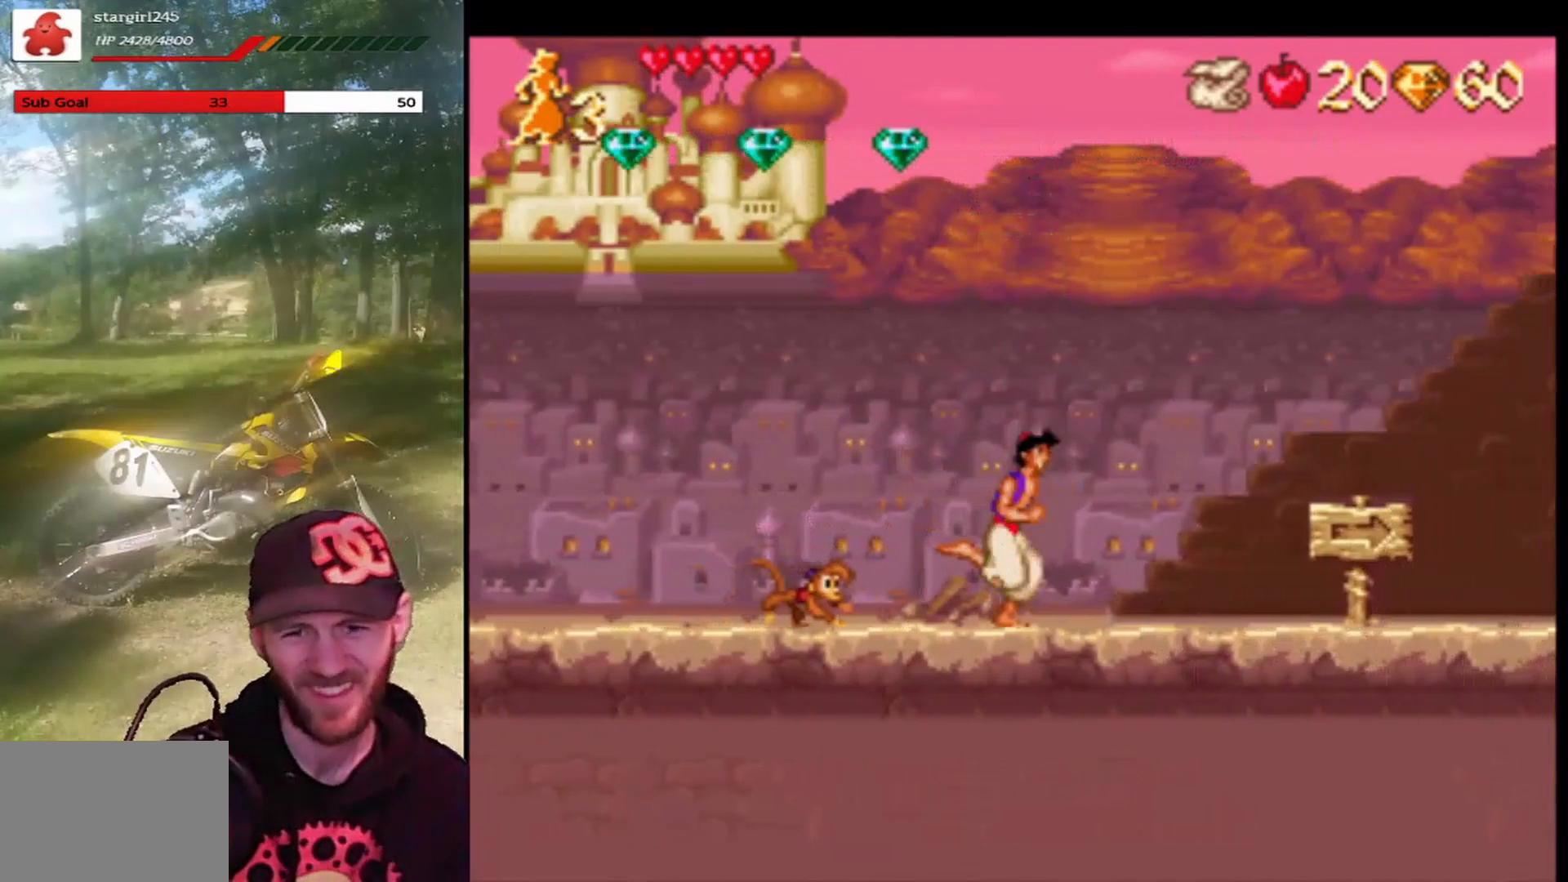
{"buttons": ["DPAD_RIGHT"], "left_stick": "center", "events": []}
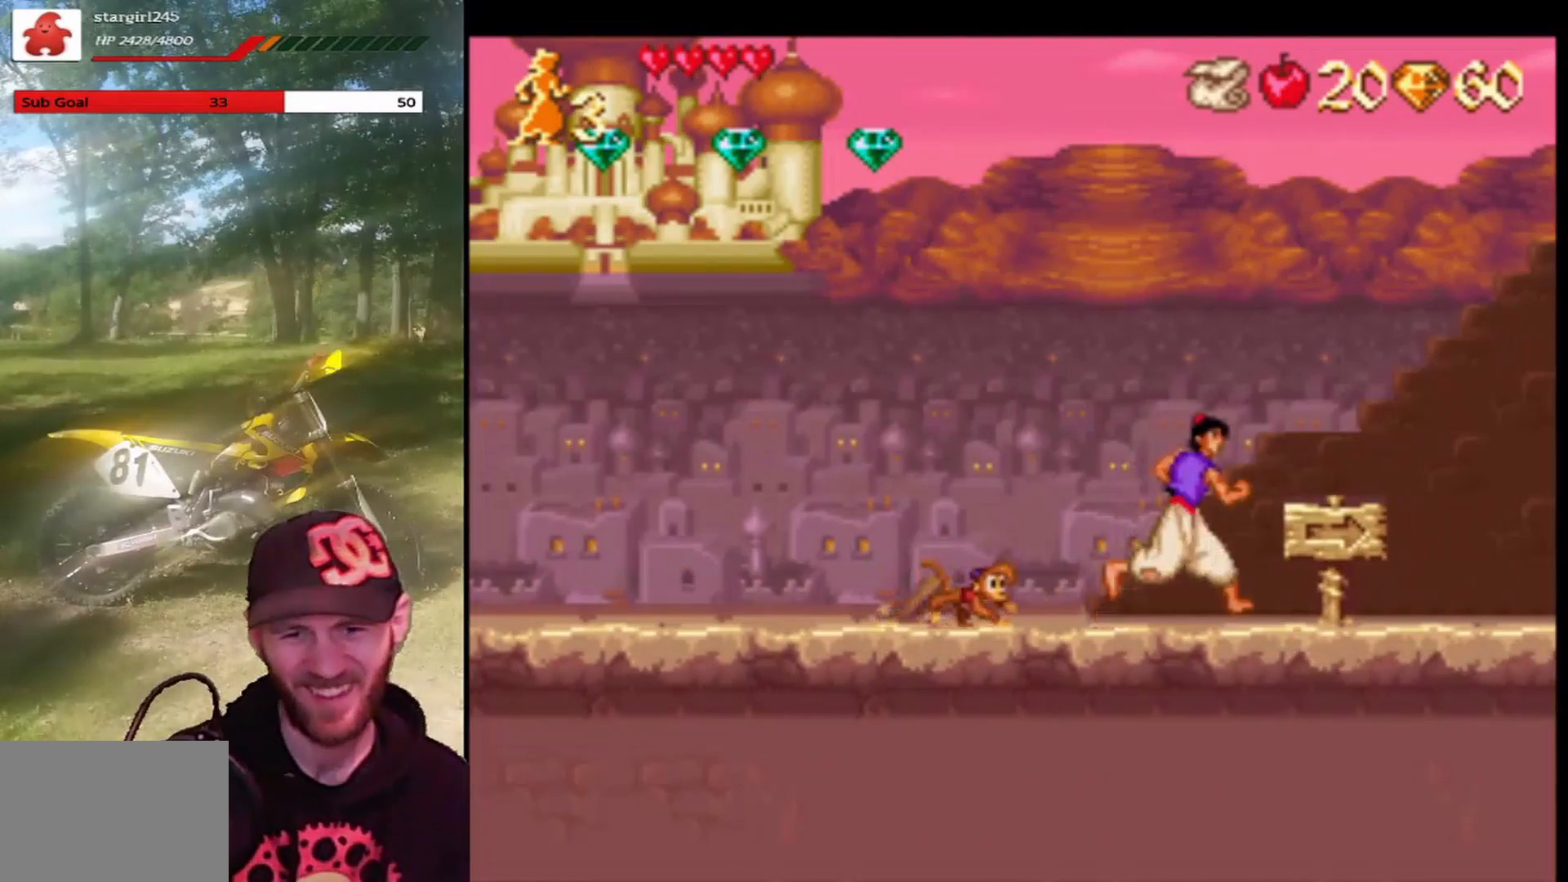
{"buttons": ["DPAD_RIGHT"], "left_stick": "center", "events": []}
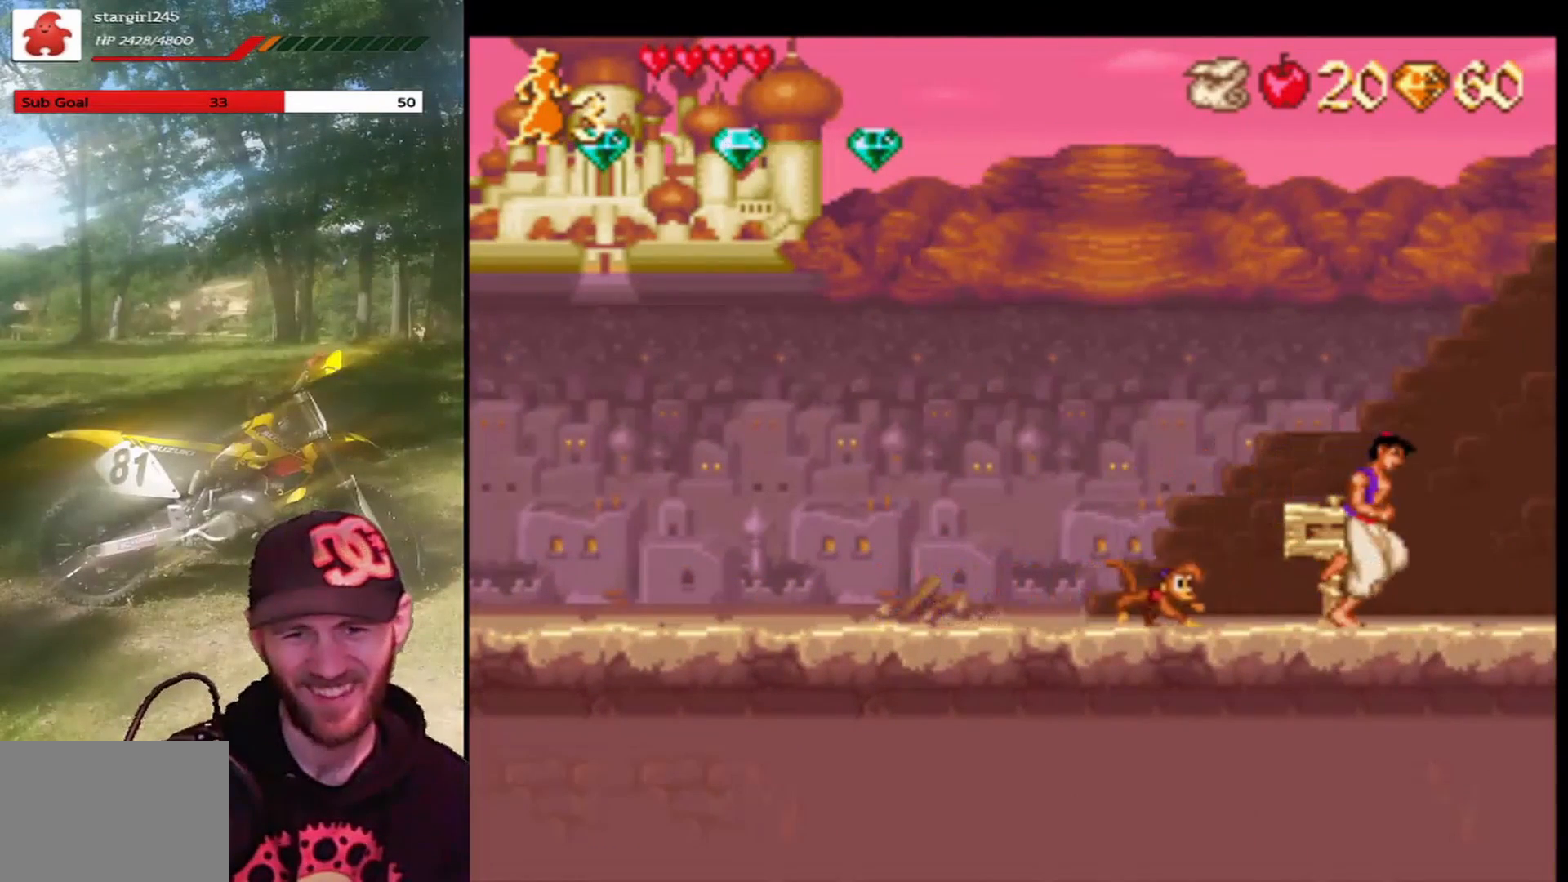
{"buttons": ["DPAD_RIGHT"], "left_stick": "center", "events": []}
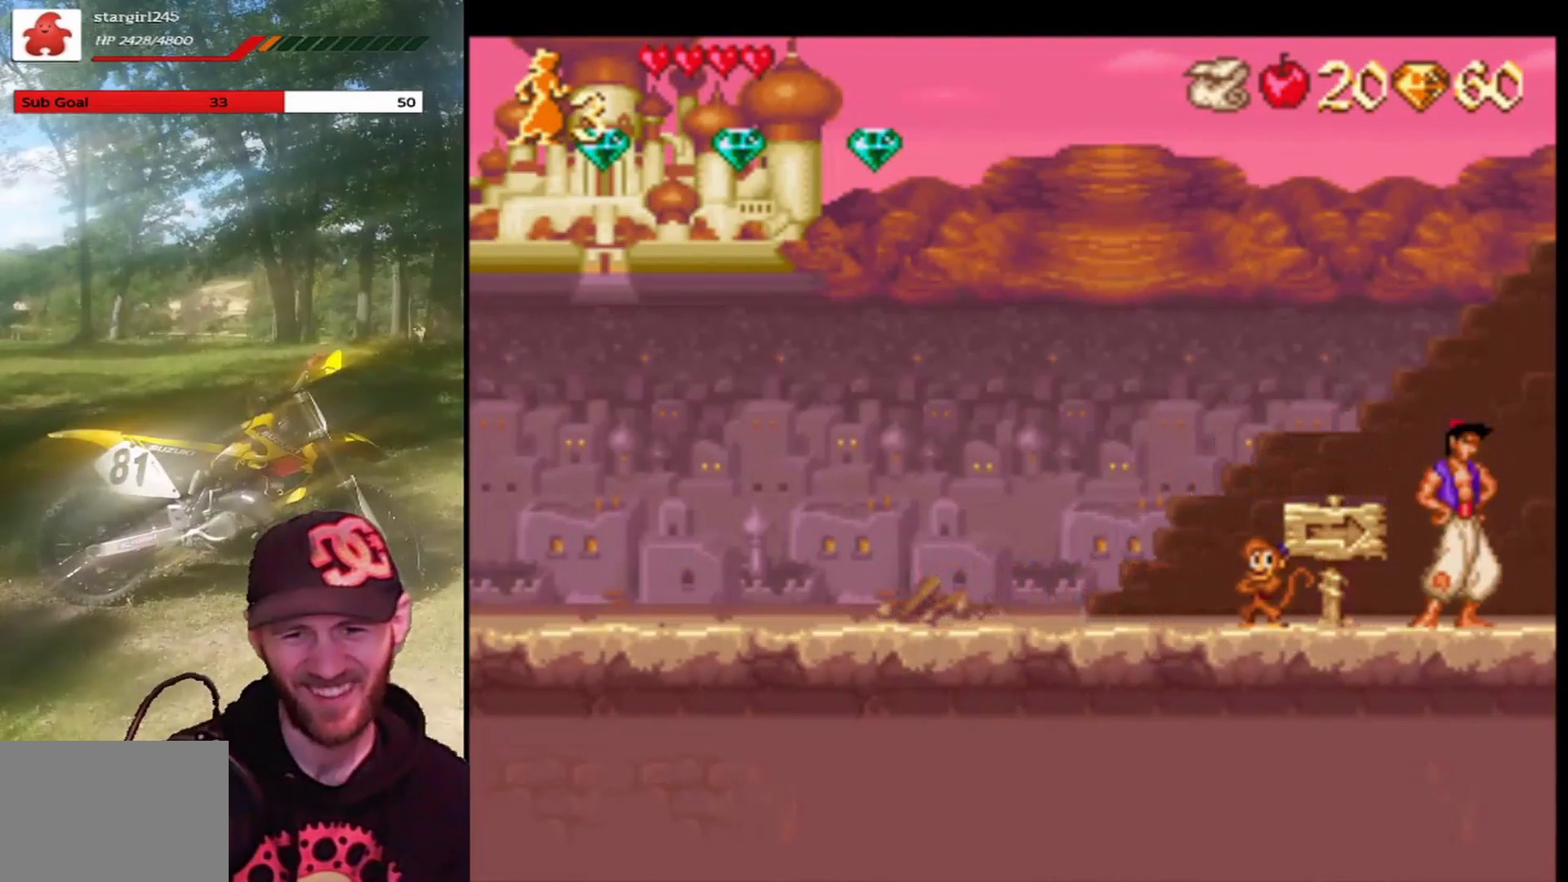
{"buttons": [], "left_stick": "center", "events": [[200, "DPAD_RIGHT", "up"]]}